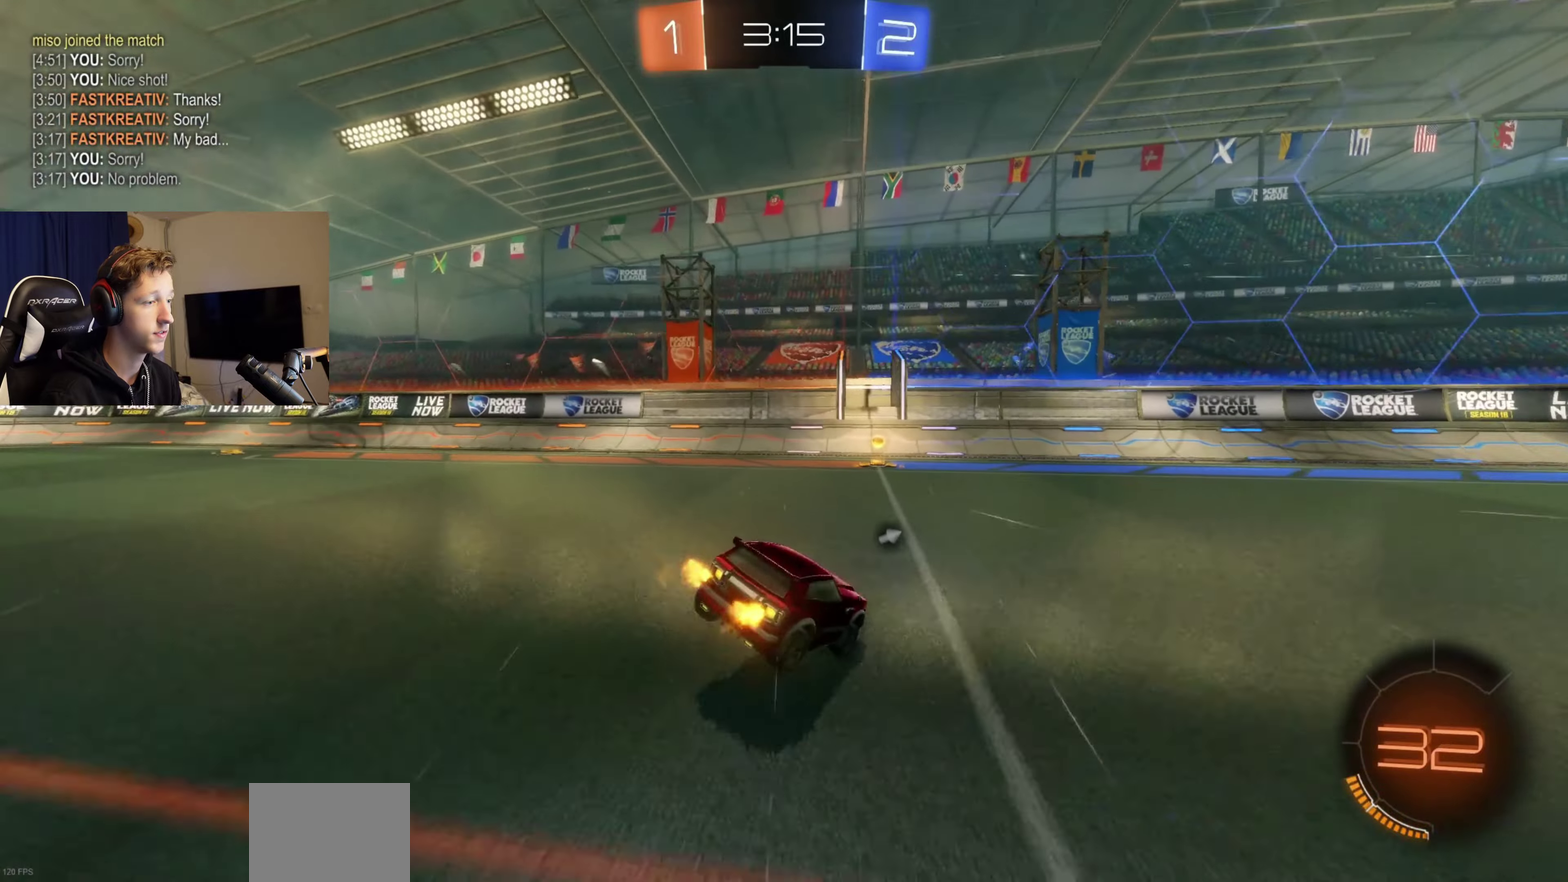
Gameplay with a controller (Xbox layout); each line is a JSON object with the inputs held at the frame after it. "events" lists button and stick changes between this image and that frame as [ms after this image, input, new state], when the widget could be followed in between. Not read: L2 R2.
{"buttons": [], "left_stick": "left", "right_stick": "center", "events": [[134, "left_stick", "left"]]}
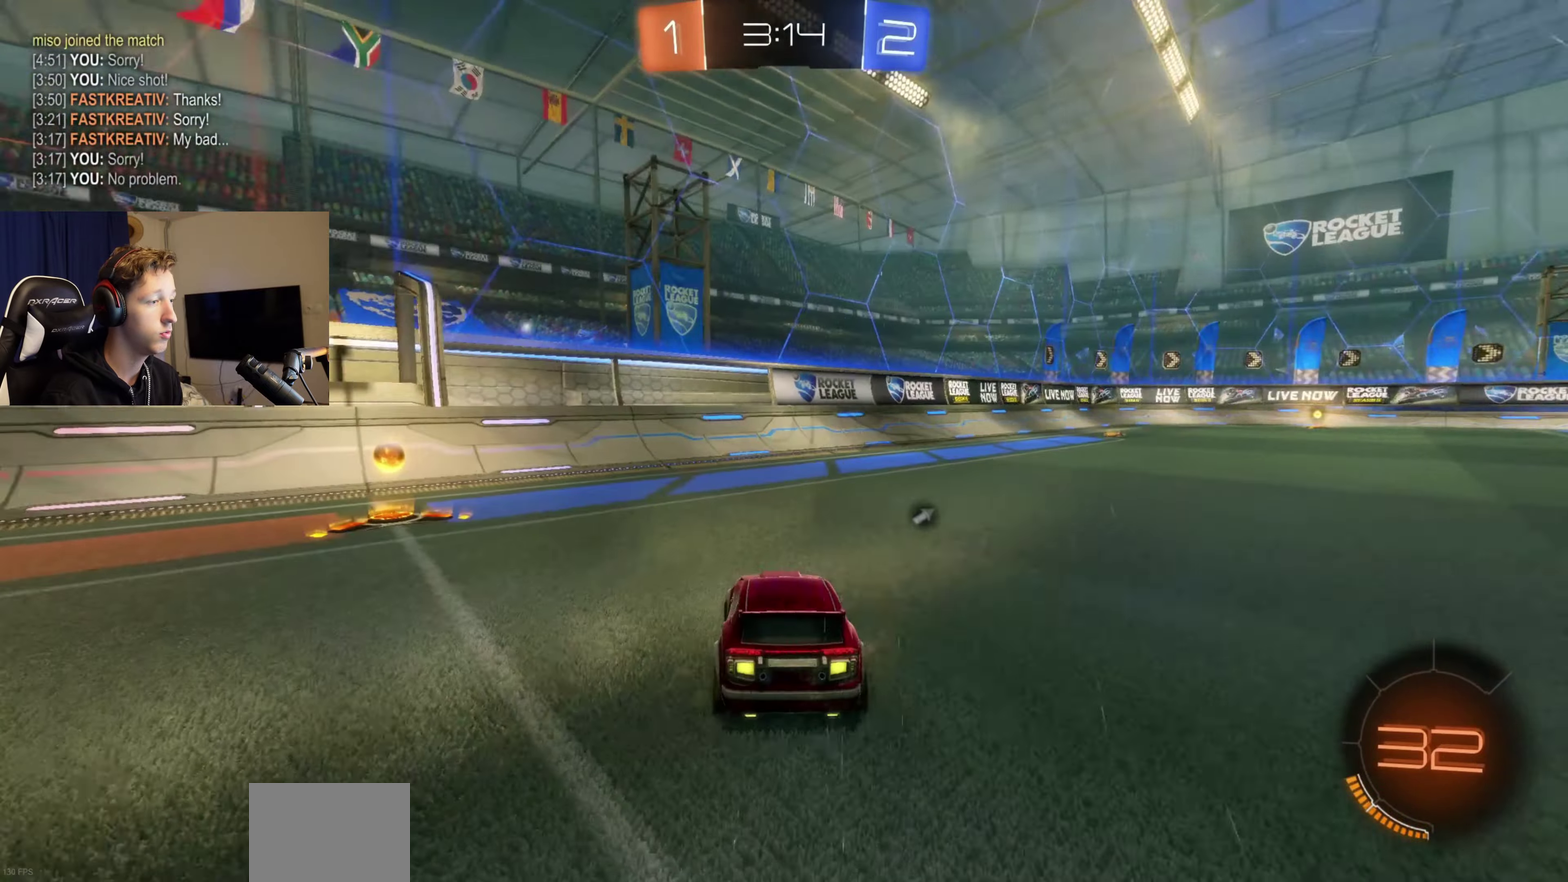
{"buttons": ["B"], "left_stick": "left", "right_stick": "center", "events": [[33, "Y", "down"], [166, "Y", "up"], [400, "B", "down"]]}
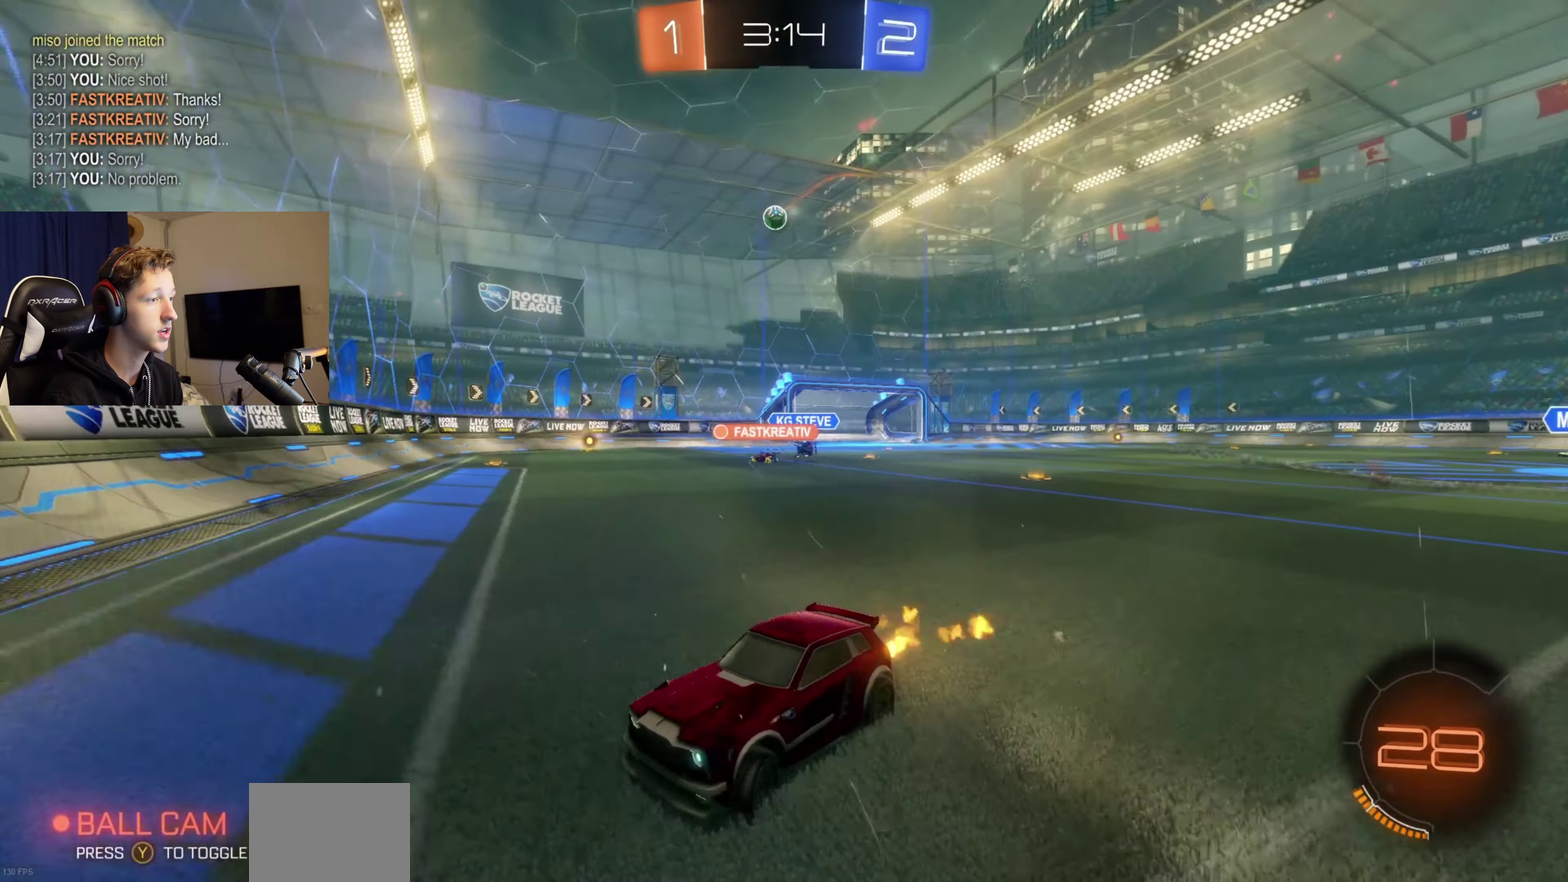
{"buttons": [], "left_stick": "right", "right_stick": "center", "events": [[67, "B", "up"], [67, "left_stick", "right"], [167, "X", "down"], [300, "X", "up"]]}
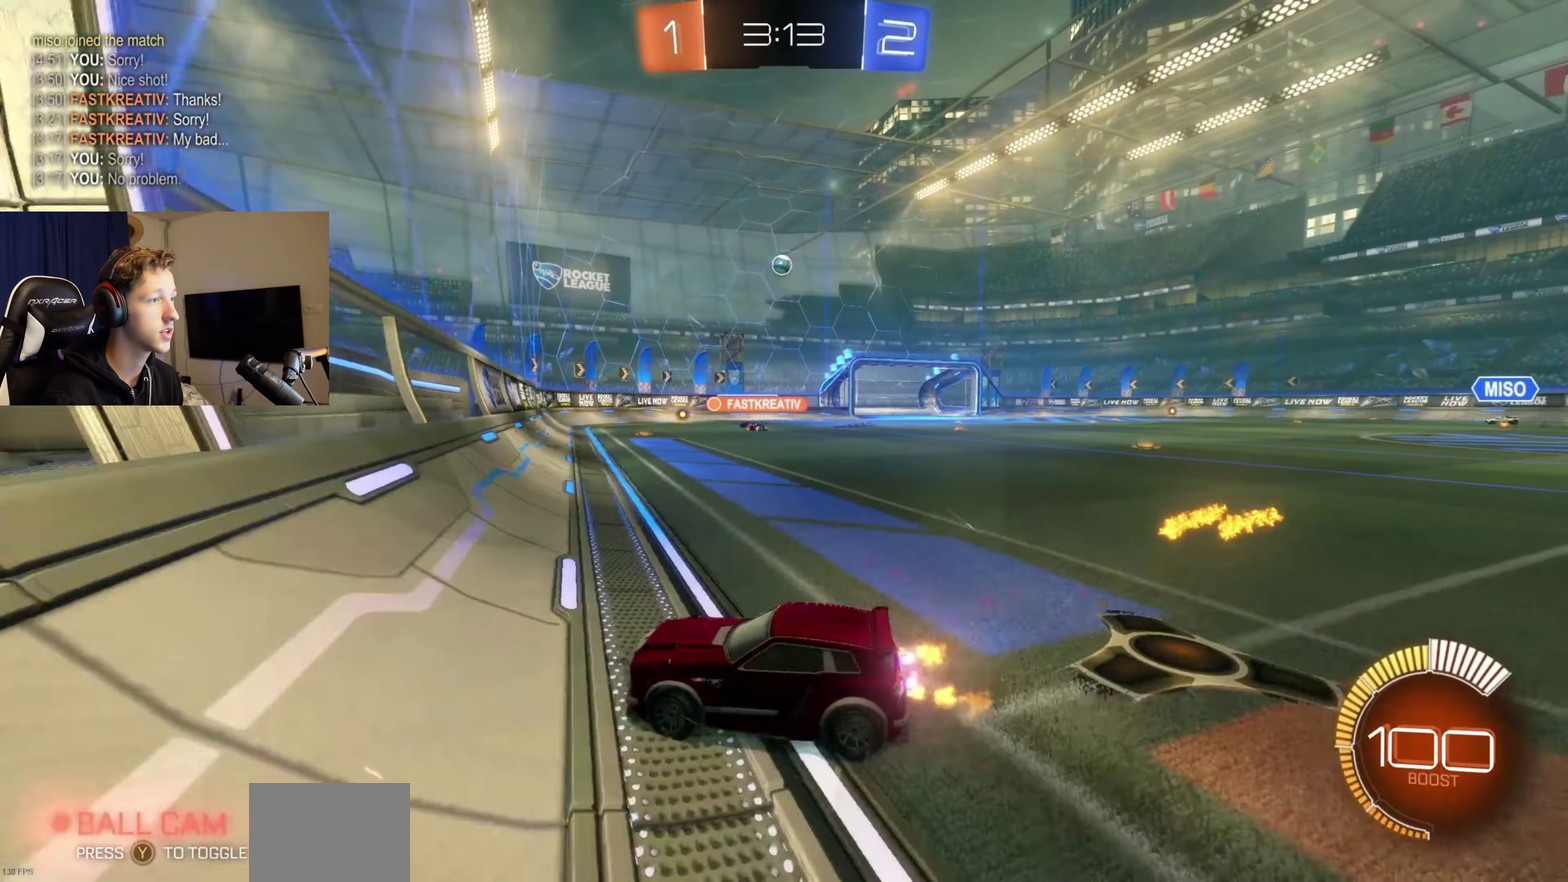
{"buttons": [], "left_stick": "right", "right_stick": "center", "events": []}
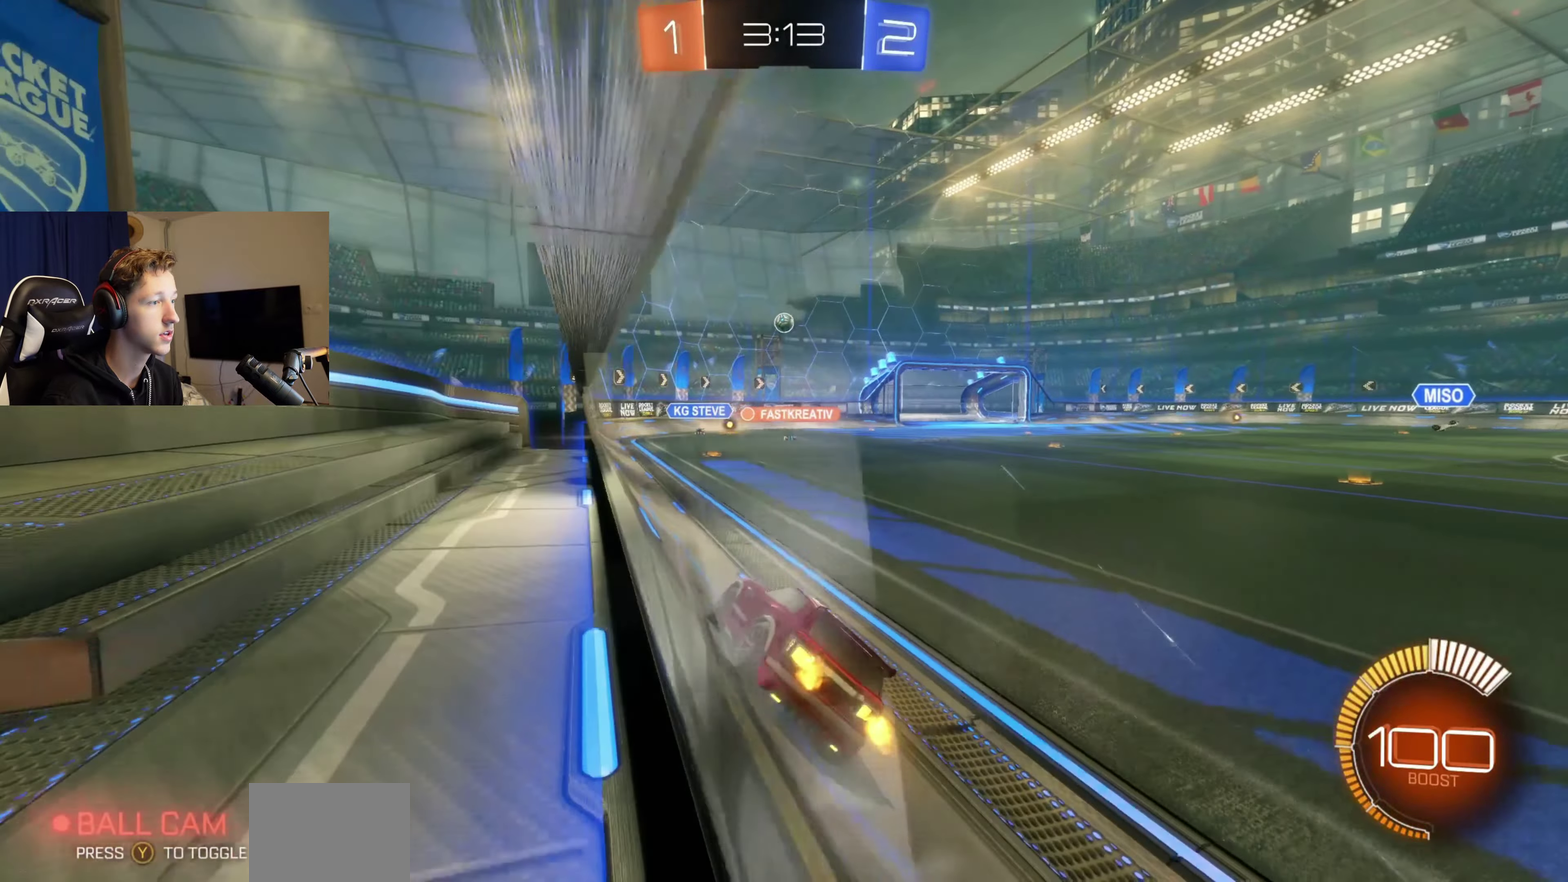
{"buttons": [], "left_stick": "center", "right_stick": "center", "events": [[200, "left_stick", "center"]]}
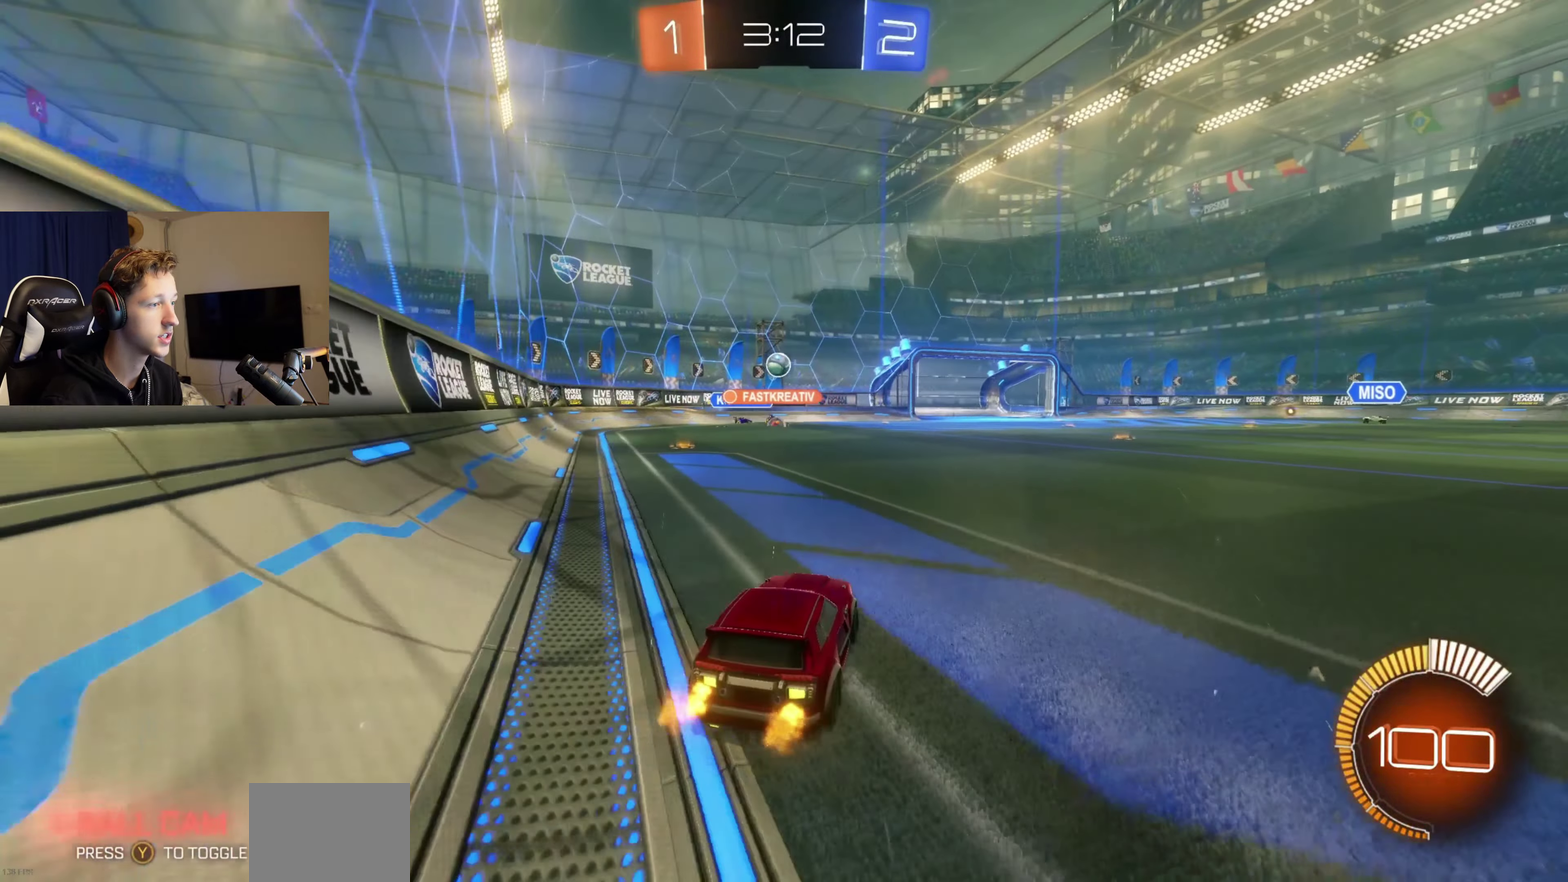
{"buttons": [], "left_stick": "center", "right_stick": "center", "events": [[33, "left_stick", "right"], [166, "left_stick", "center"]]}
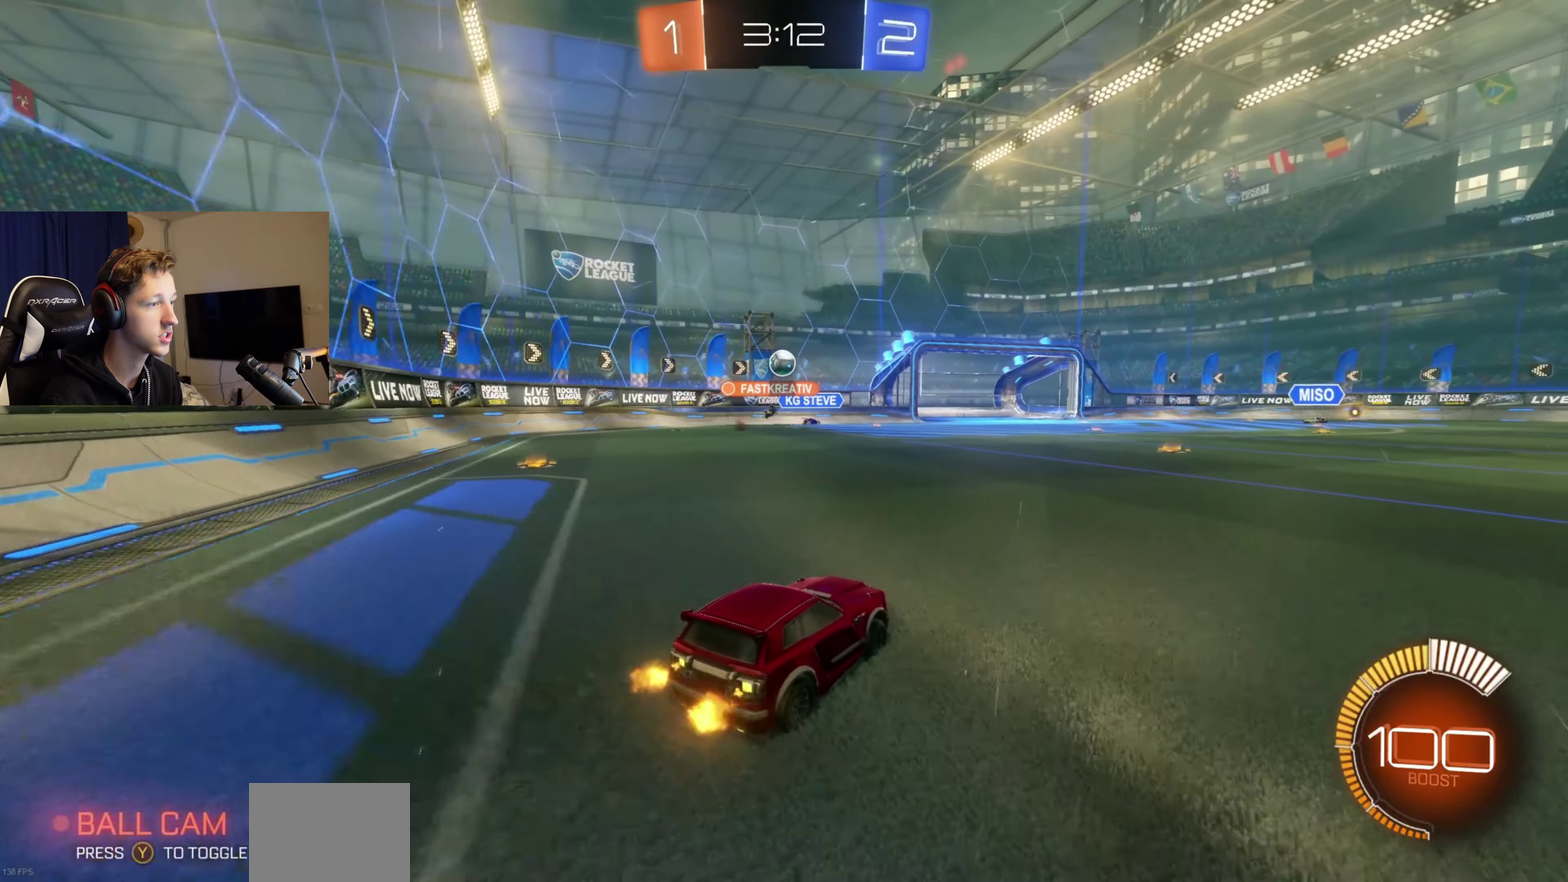
{"buttons": [], "left_stick": "up", "right_stick": "center", "events": [[134, "B", "down"], [234, "B", "up"], [334, "left_stick", "right"], [401, "left_stick", "up"], [434, "A", "down"], [501, "A", "up"]]}
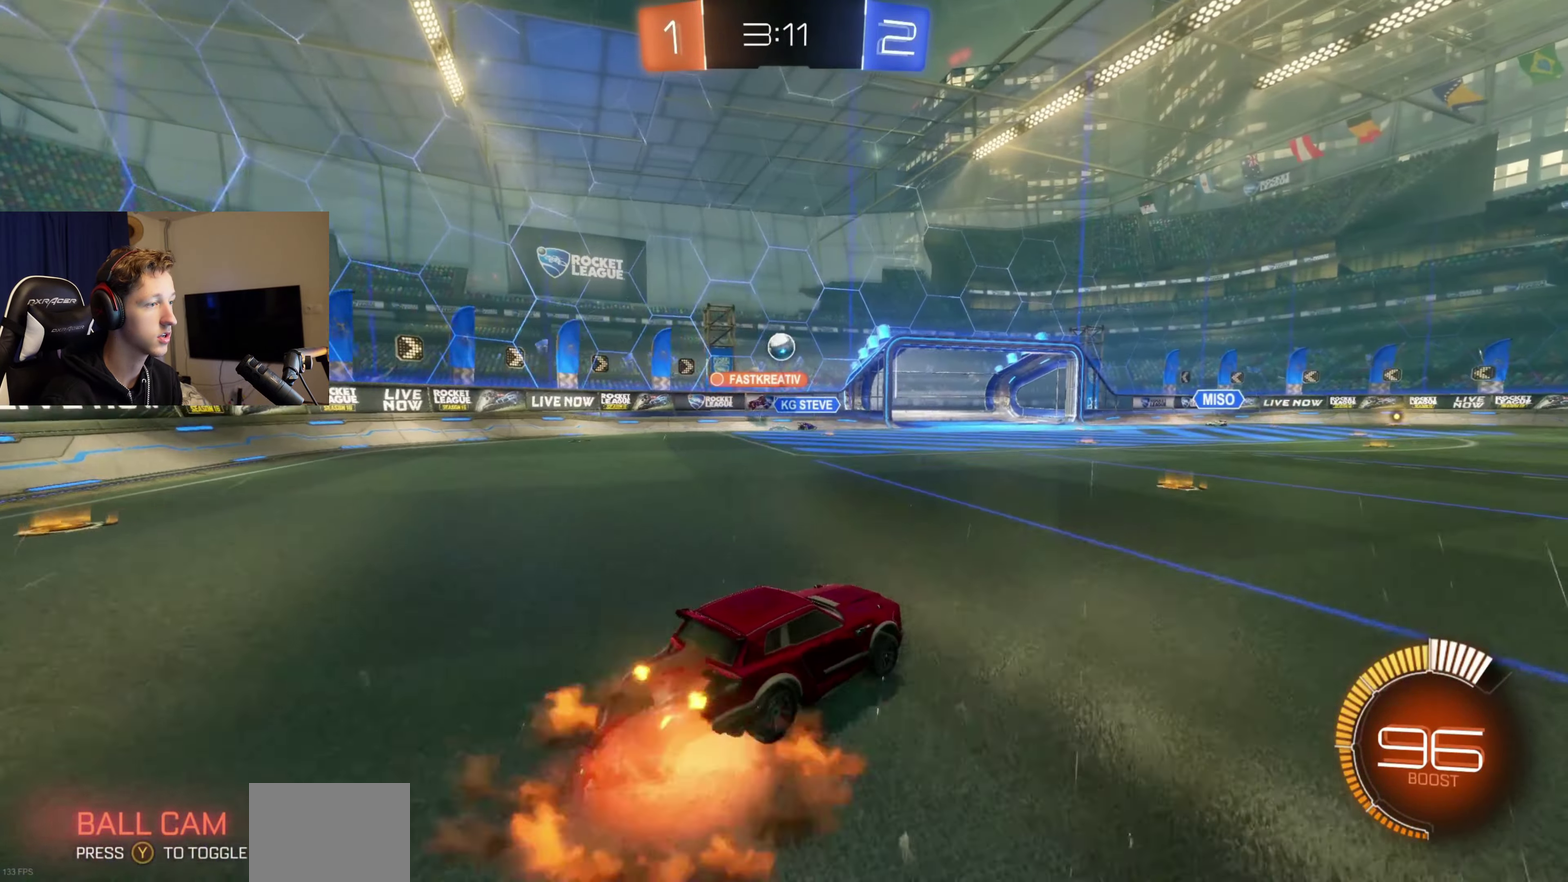
{"buttons": [], "left_stick": "center", "right_stick": "center", "events": [[33, "left_stick", "center"], [333, "left_stick", "down"], [433, "left_stick", "center"]]}
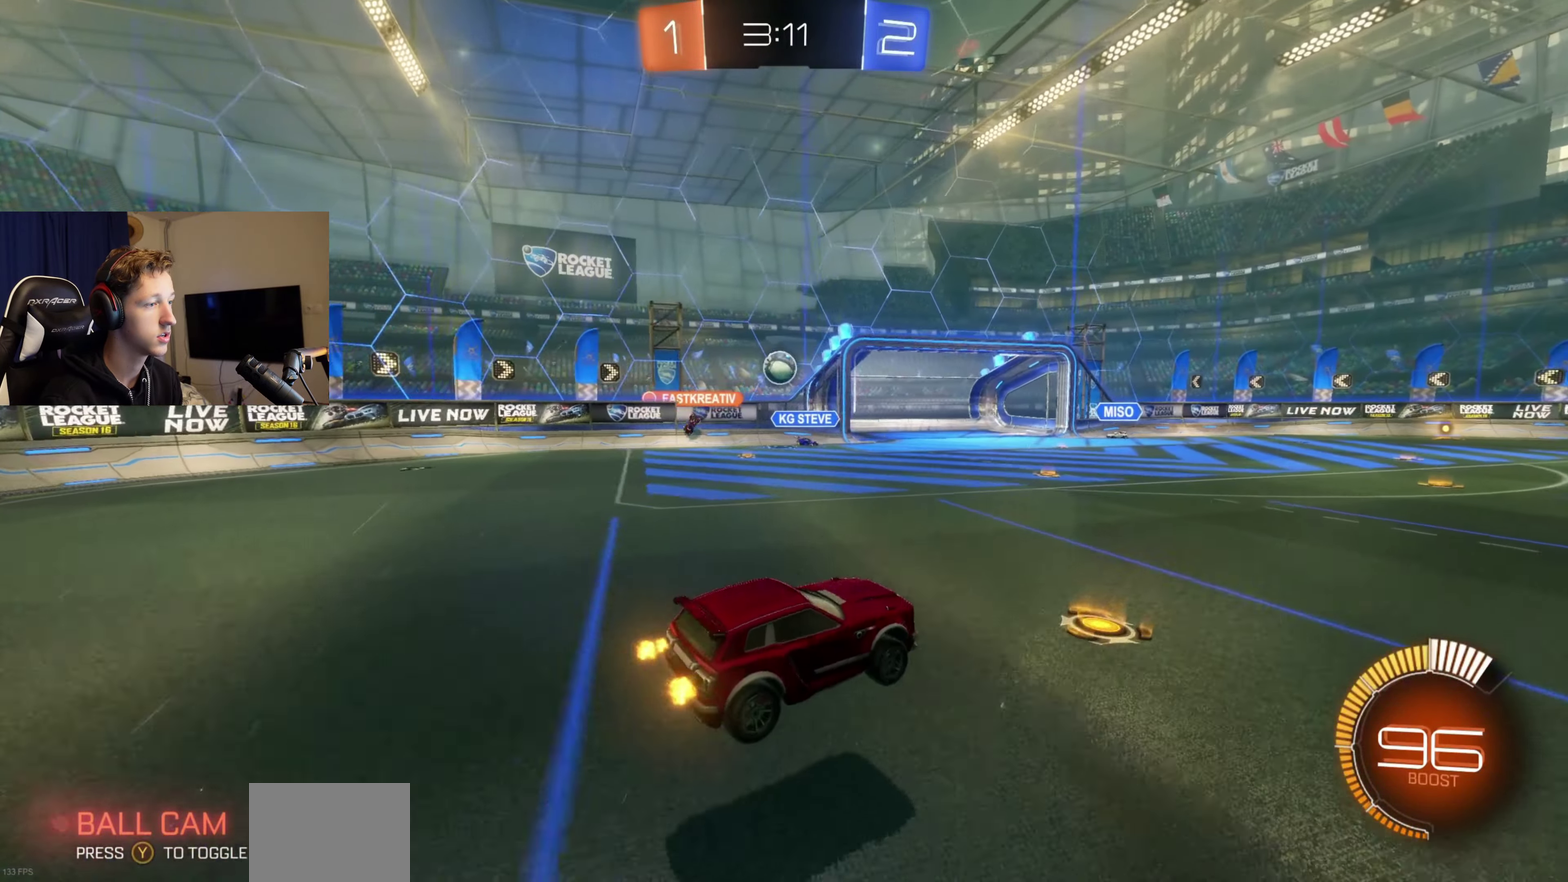
{"buttons": ["A"], "left_stick": "up", "right_stick": "center", "events": [[234, "left_stick", "up"], [501, "A", "down"]]}
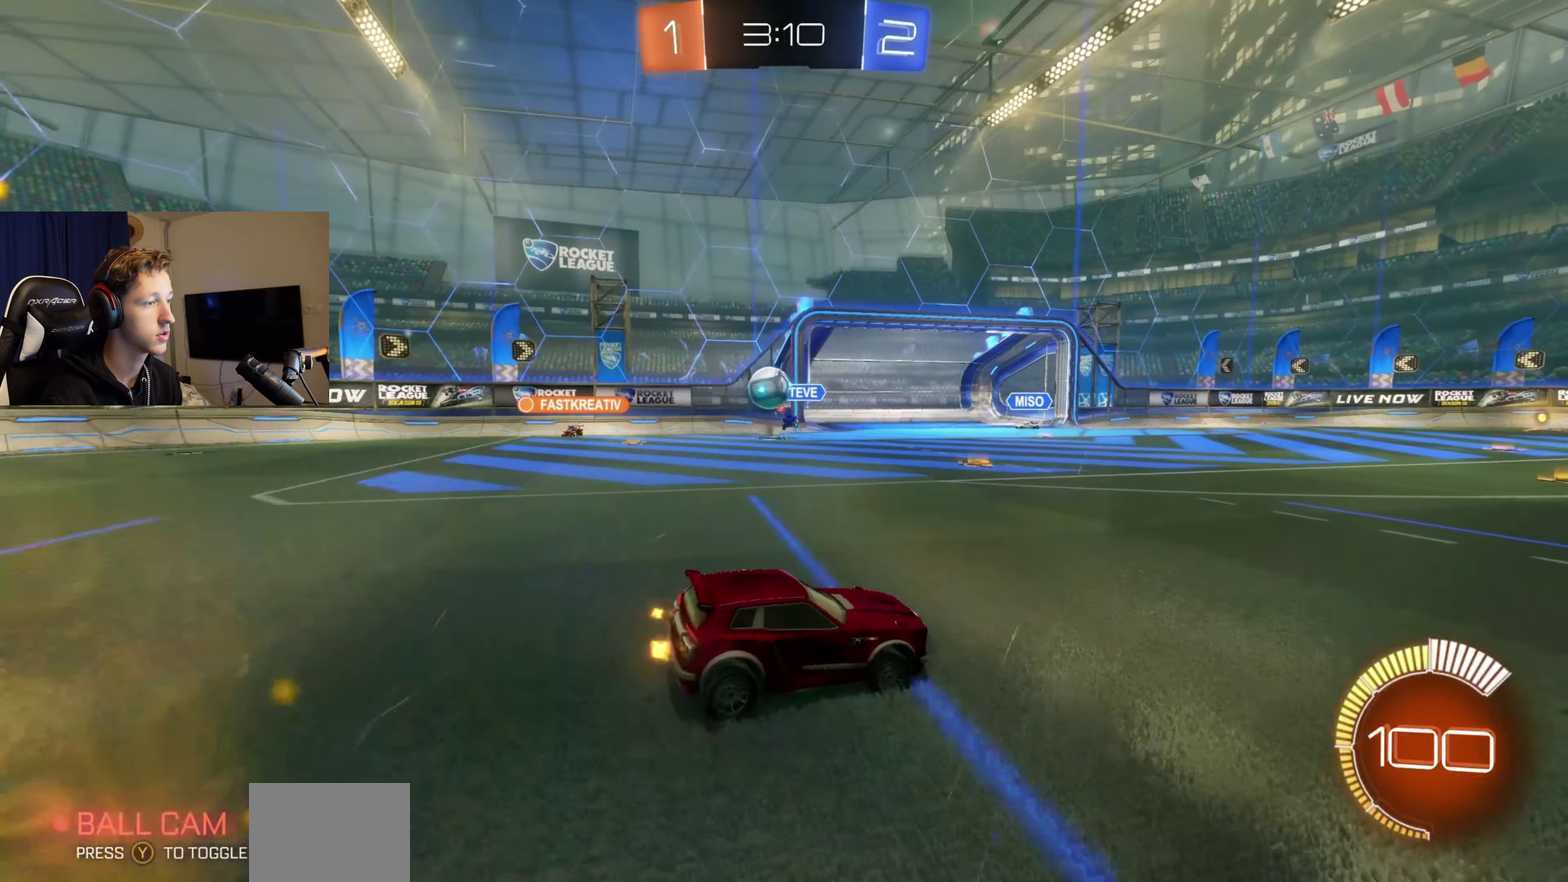
{"buttons": ["X"], "left_stick": "right", "right_stick": "center", "events": [[33, "left_stick", "up-right"], [133, "A", "up"], [433, "X", "down"], [467, "left_stick", "right"]]}
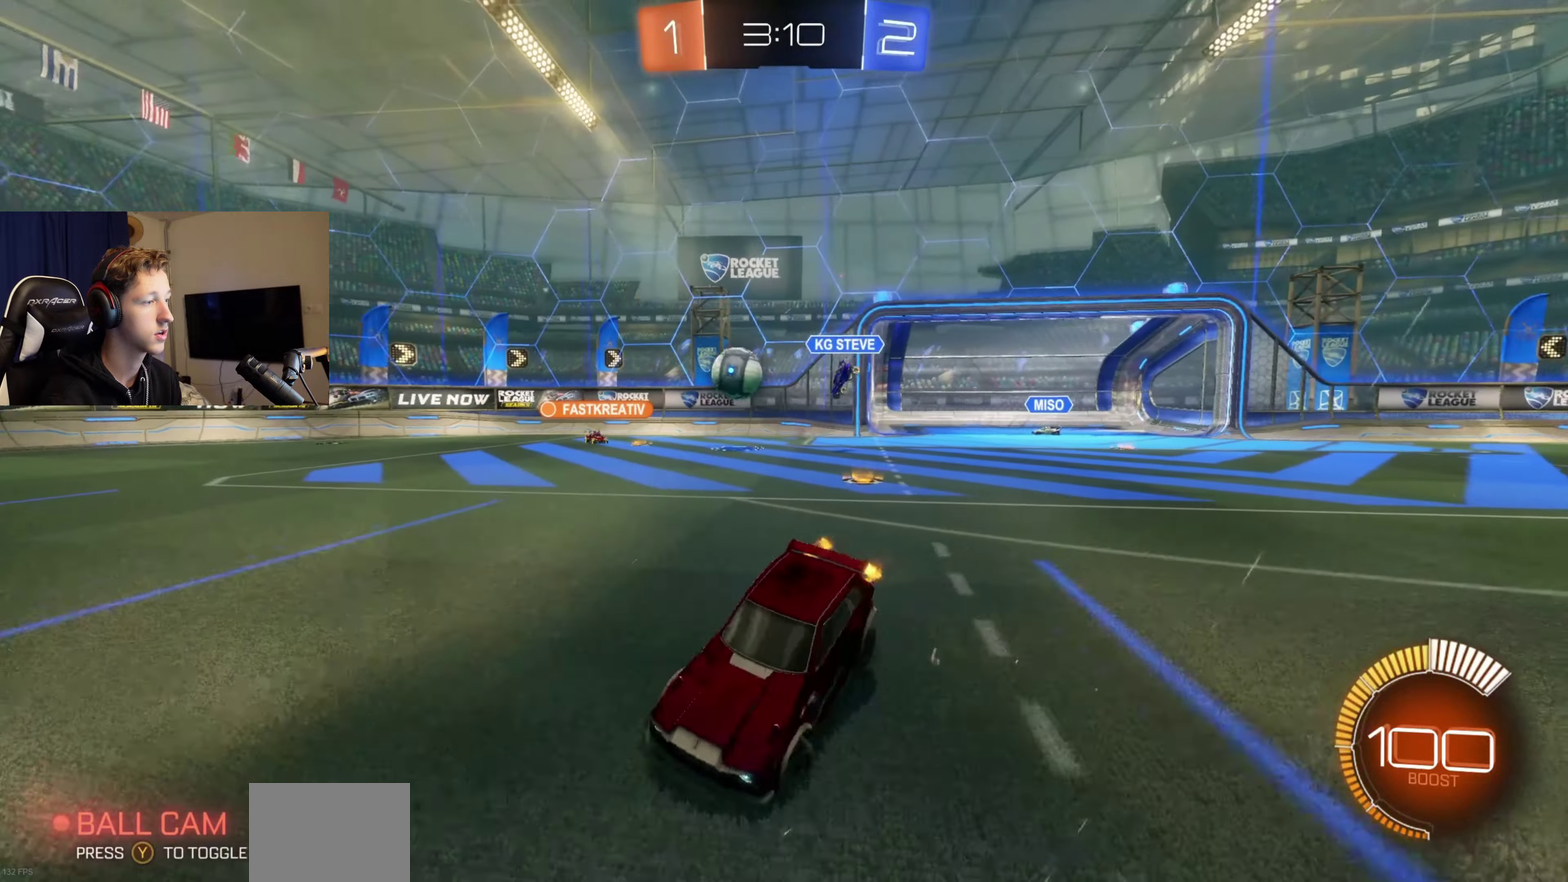
{"buttons": [], "left_stick": "right", "right_stick": "center", "events": [[34, "left_stick", "center"], [67, "X", "up"], [167, "left_stick", "left"], [300, "left_stick", "center"], [401, "left_stick", "right"]]}
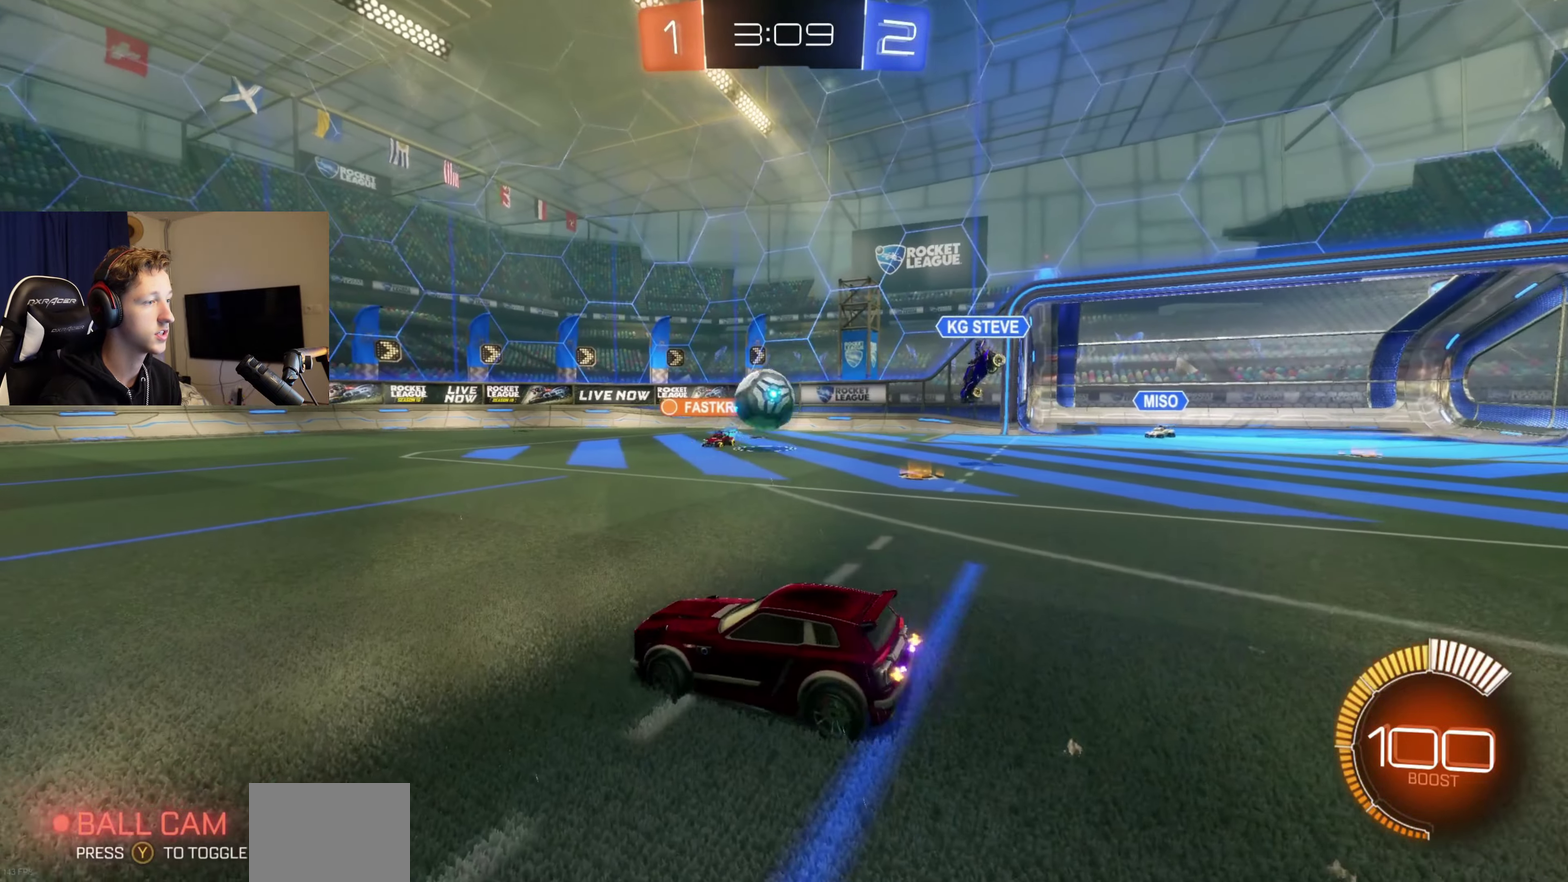
{"buttons": [], "left_stick": "right", "right_stick": "center", "events": [[333, "left_stick", "center"], [433, "B", "down"], [433, "left_stick", "right"], [500, "B", "up"]]}
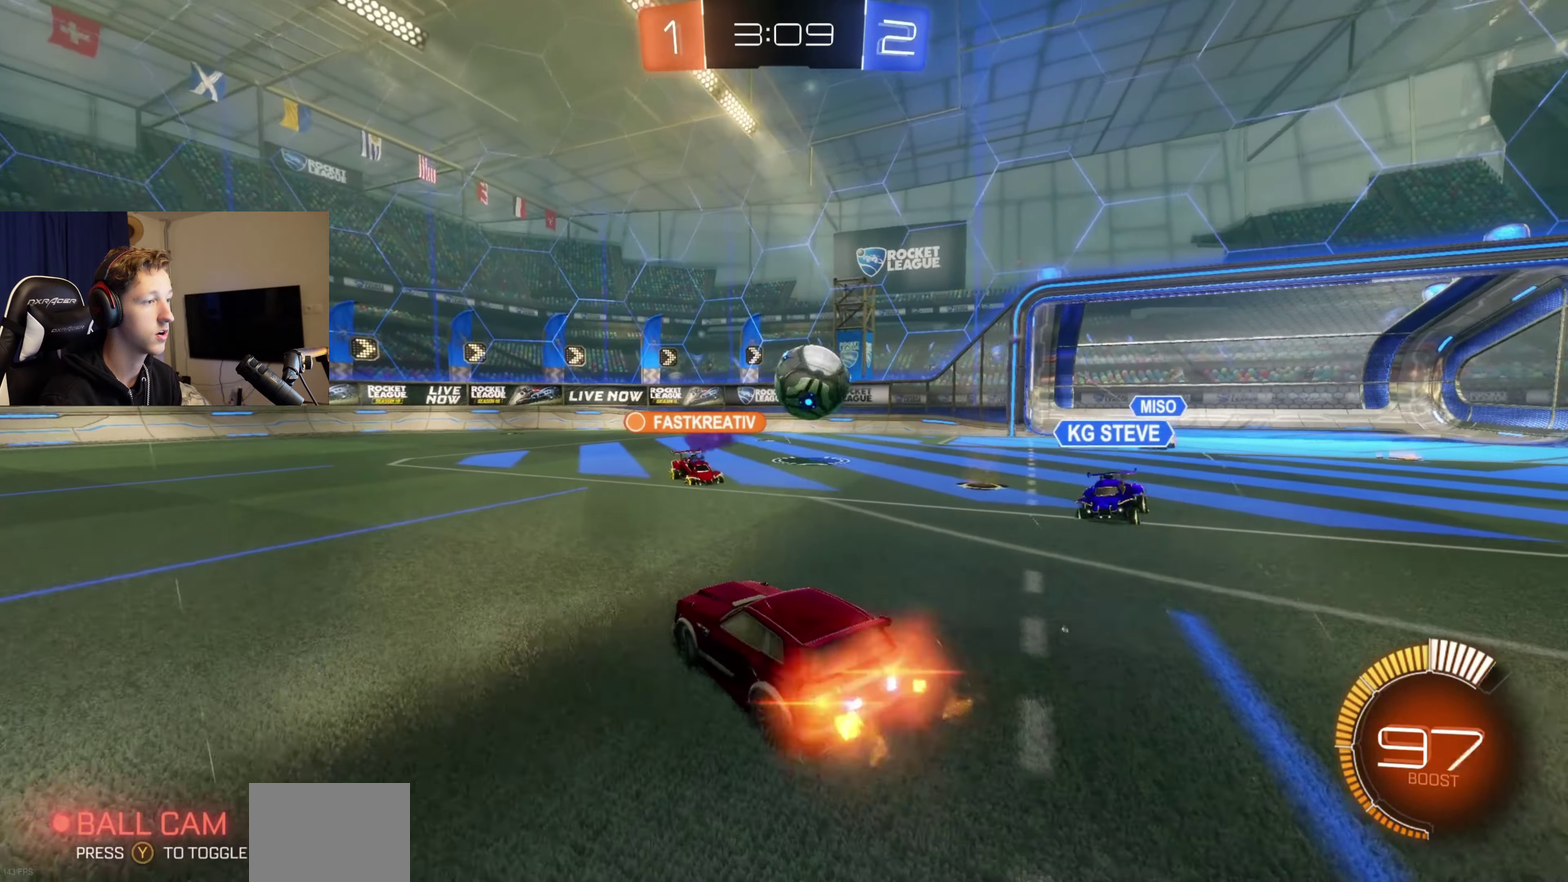
{"buttons": [], "left_stick": "right", "right_stick": "center", "events": []}
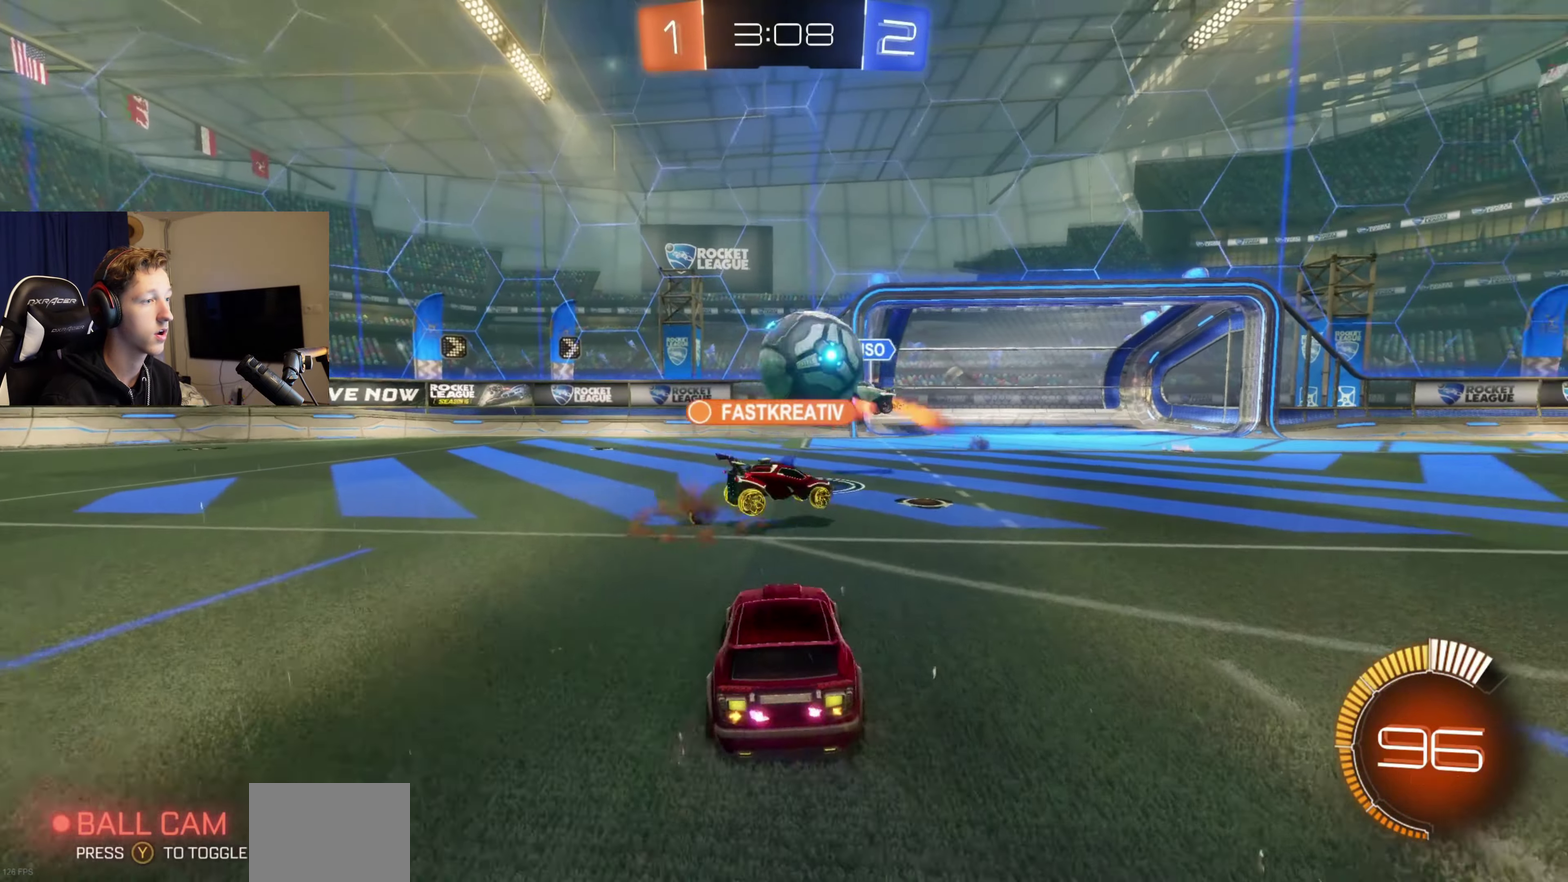
{"buttons": ["X"], "left_stick": "right", "right_stick": "center", "events": [[200, "left_stick", "center"], [367, "X", "down"], [367, "left_stick", "right"]]}
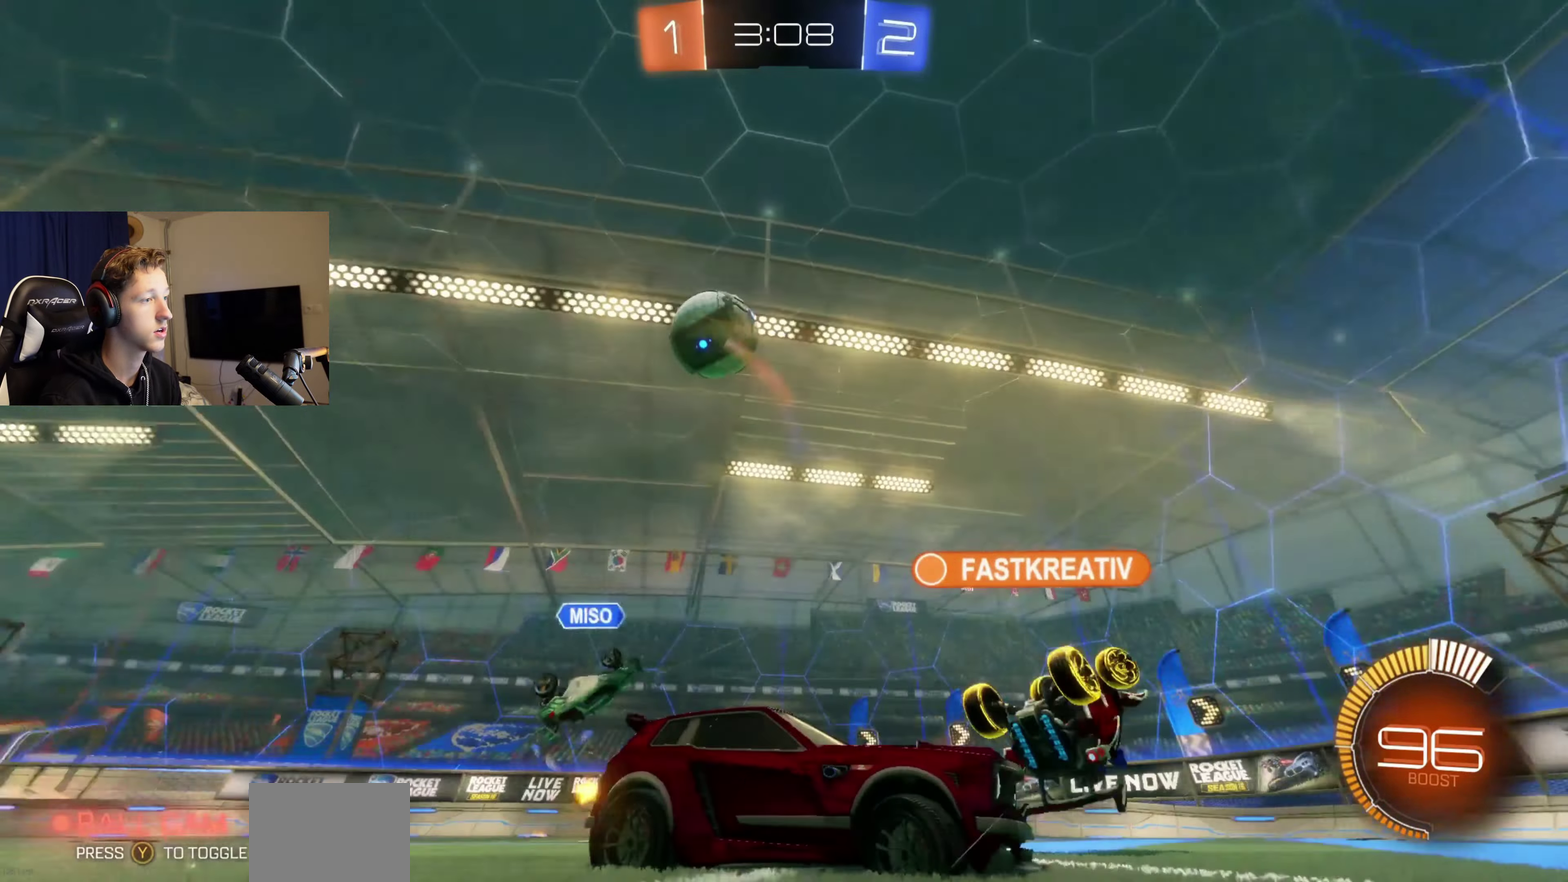
{"buttons": [], "left_stick": "right", "right_stick": "center", "events": [[67, "X", "up"]]}
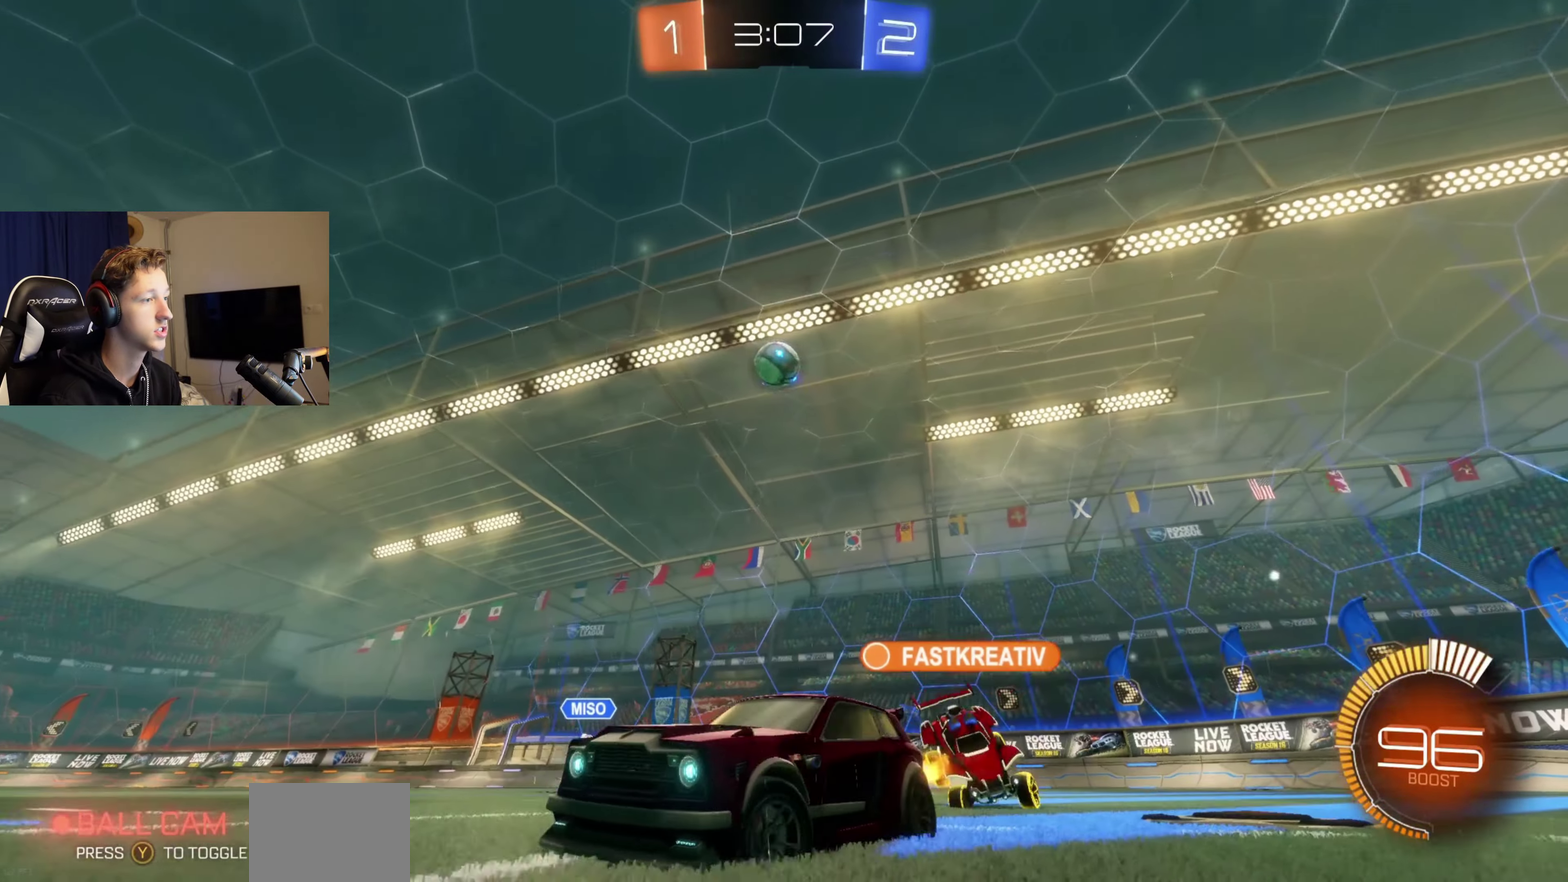
{"buttons": [], "left_stick": "right", "right_stick": "center", "events": []}
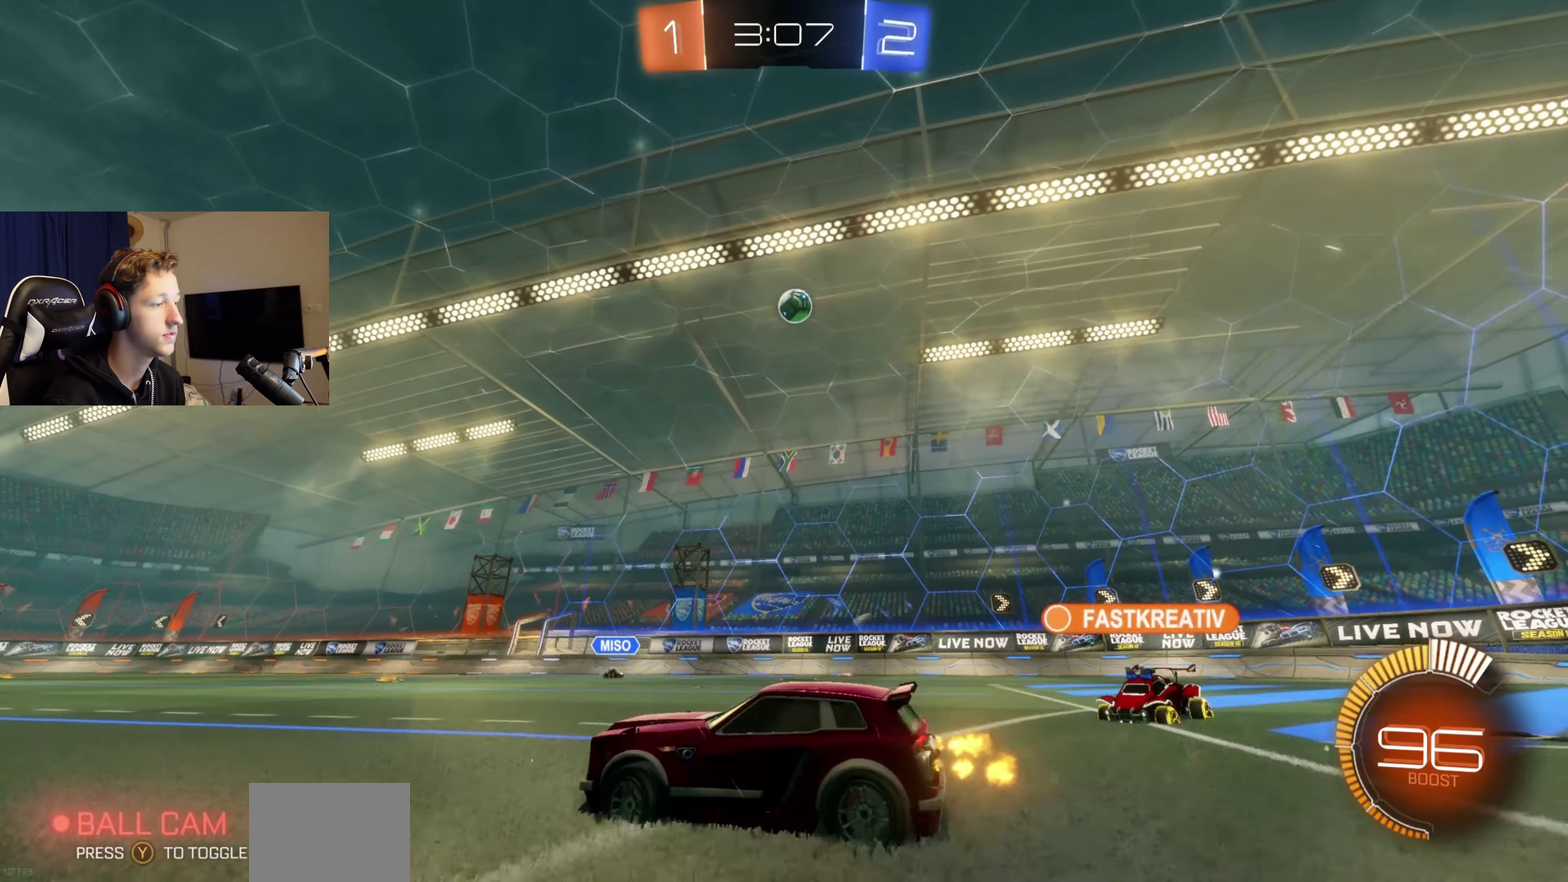
{"buttons": ["L1"], "left_stick": "up", "right_stick": "center", "events": [[367, "A", "down"], [367, "left_stick", "up-right"], [434, "L1", "down"], [467, "A", "up"], [501, "left_stick", "up"]]}
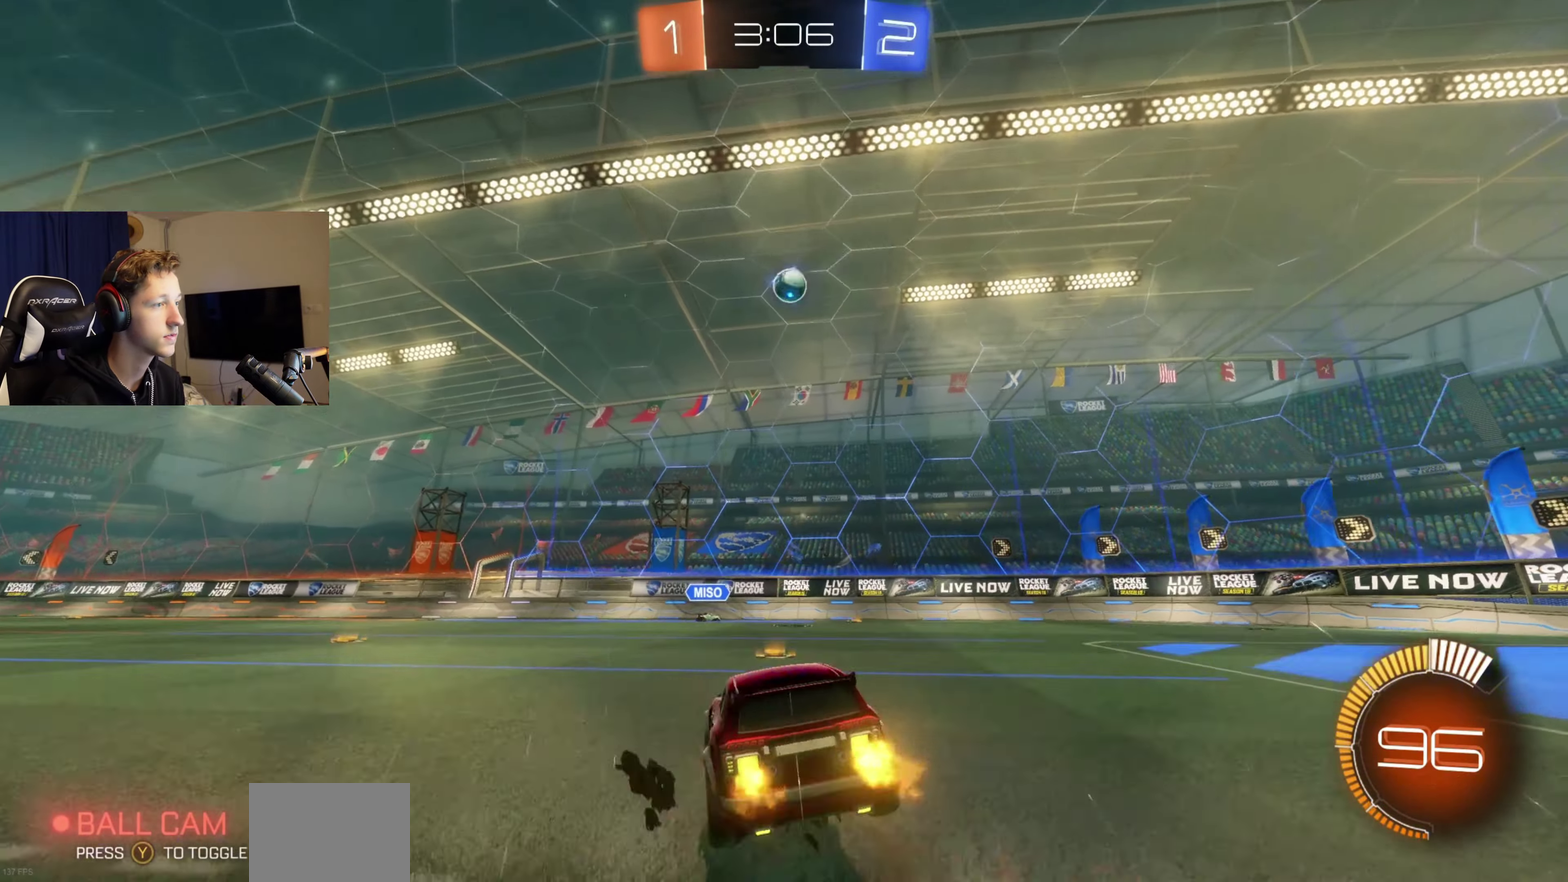
{"buttons": ["L1"], "left_stick": "down-left", "right_stick": "center", "events": [[33, "A", "down"], [100, "left_stick", "down"], [166, "A", "up"], [300, "left_stick", "down-left"]]}
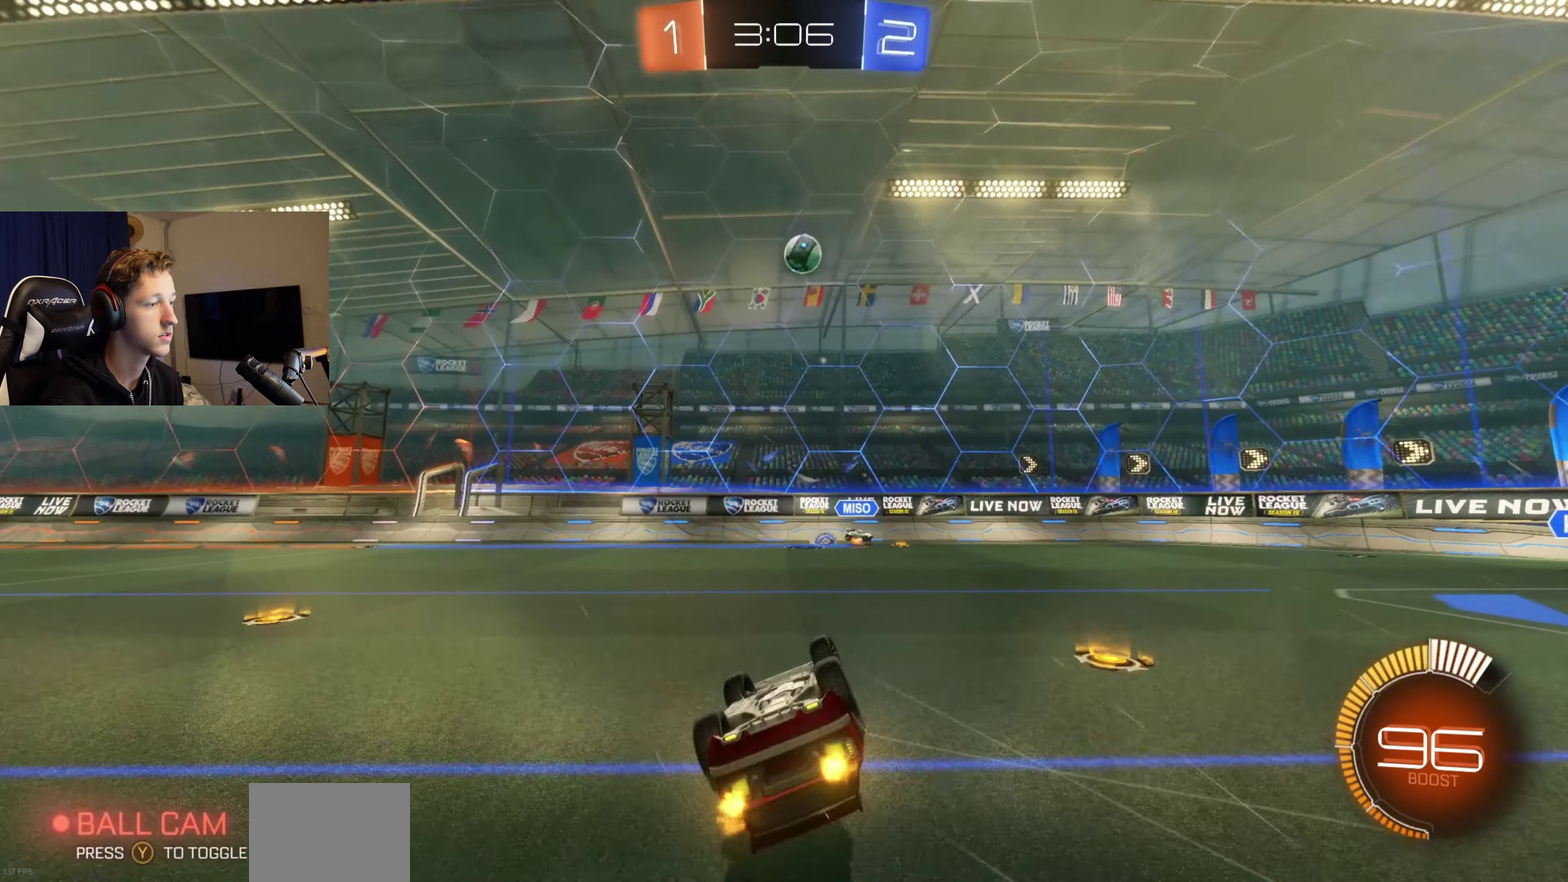
{"buttons": [], "left_stick": "right", "right_stick": "center", "events": [[334, "L1", "up"], [334, "left_stick", "center"], [501, "left_stick", "right"]]}
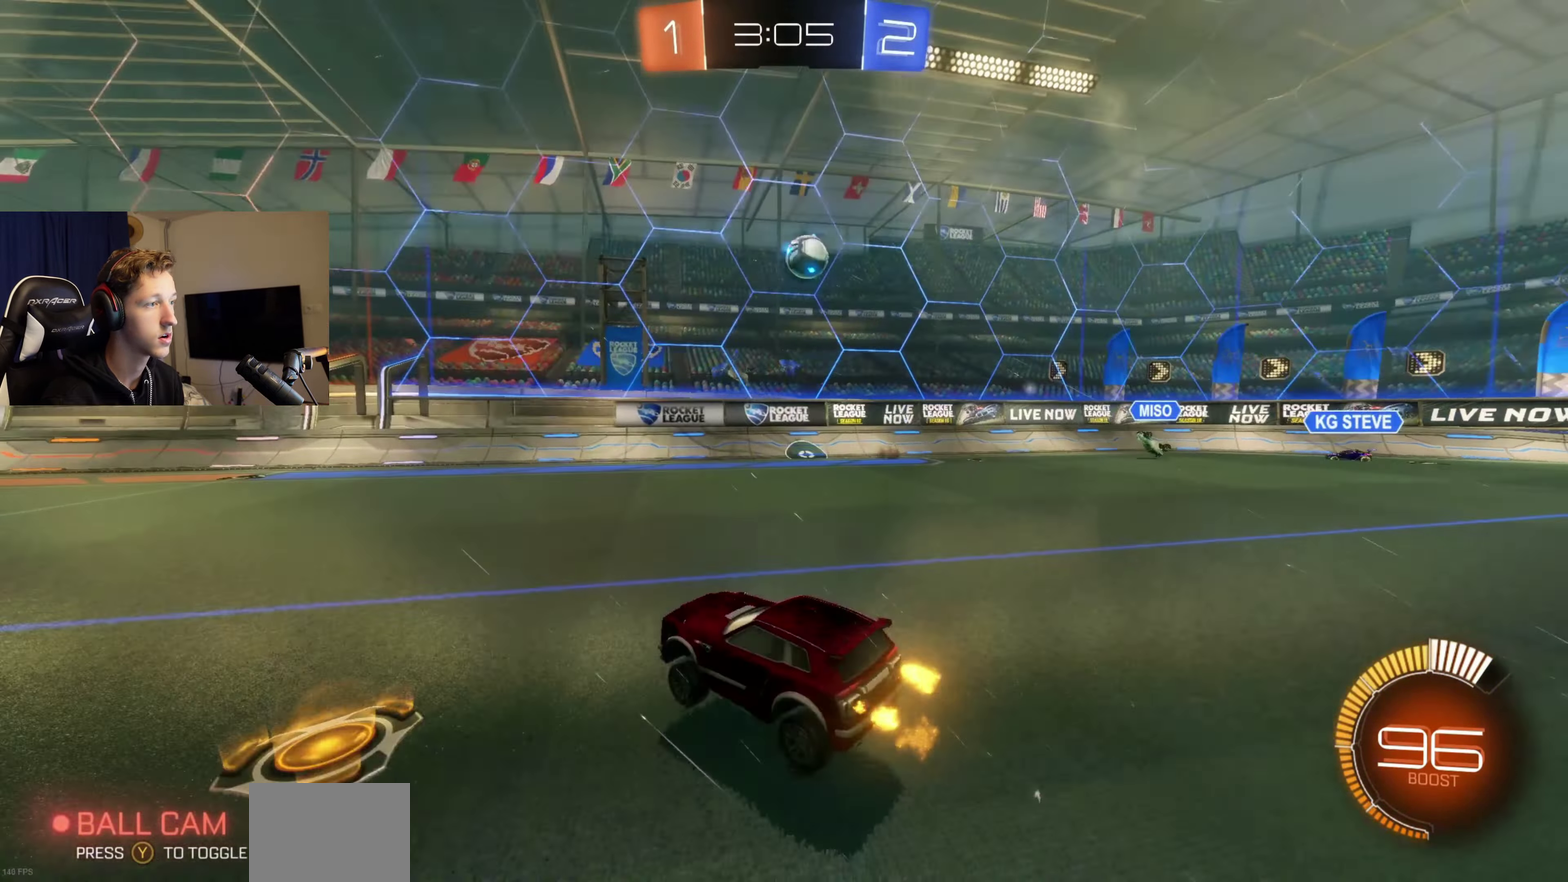
{"buttons": [], "left_stick": "right", "right_stick": "center", "events": []}
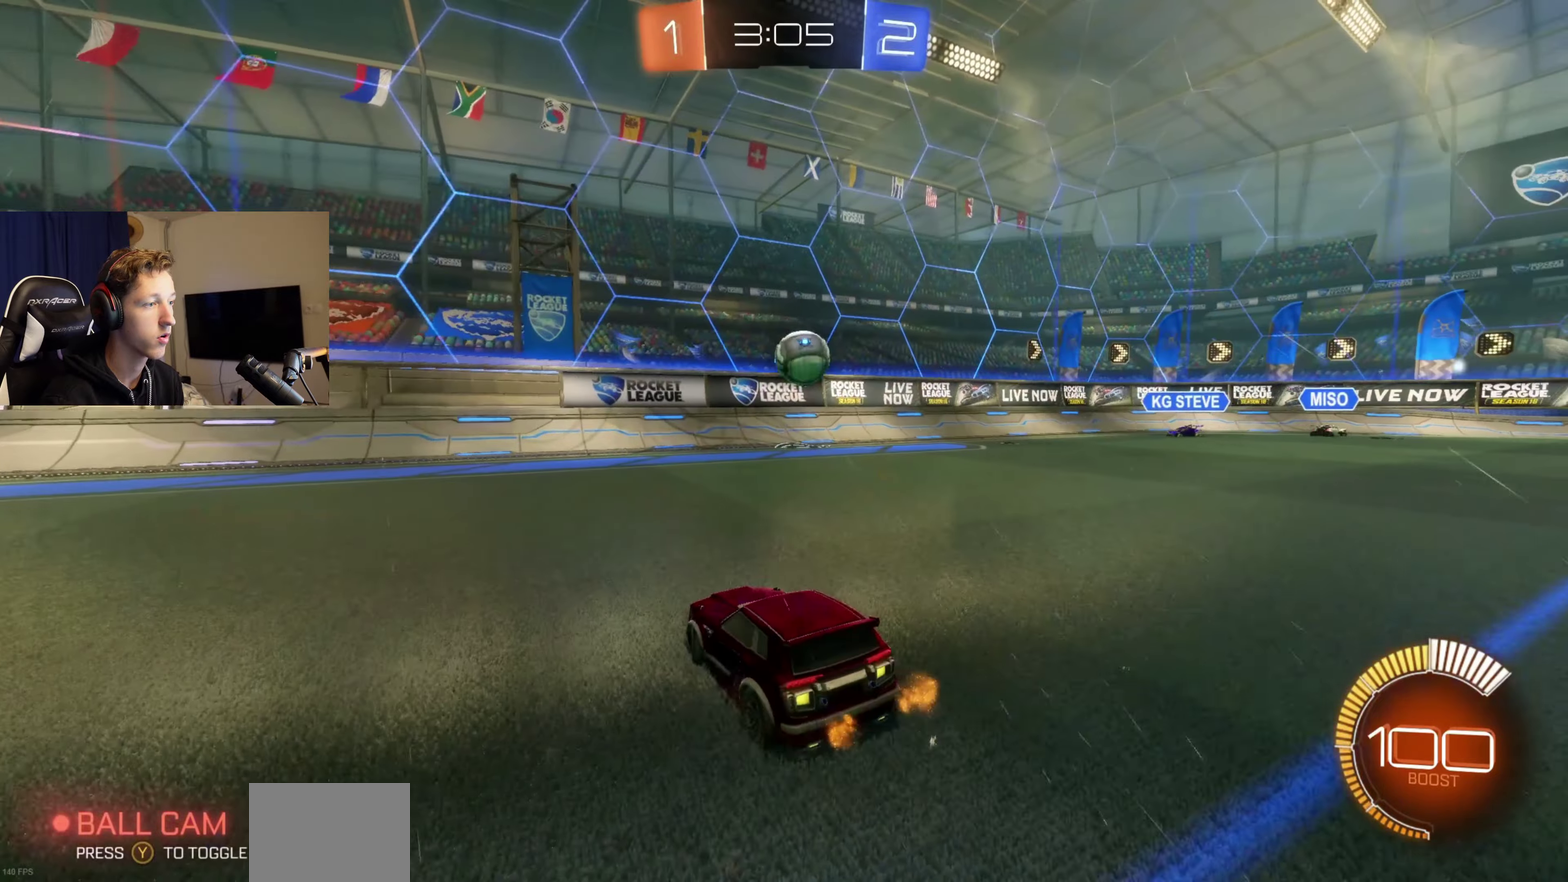
{"buttons": ["A", "B"], "left_stick": "center", "right_stick": "center", "events": [[434, "B", "down"], [467, "A", "down"], [467, "left_stick", "center"]]}
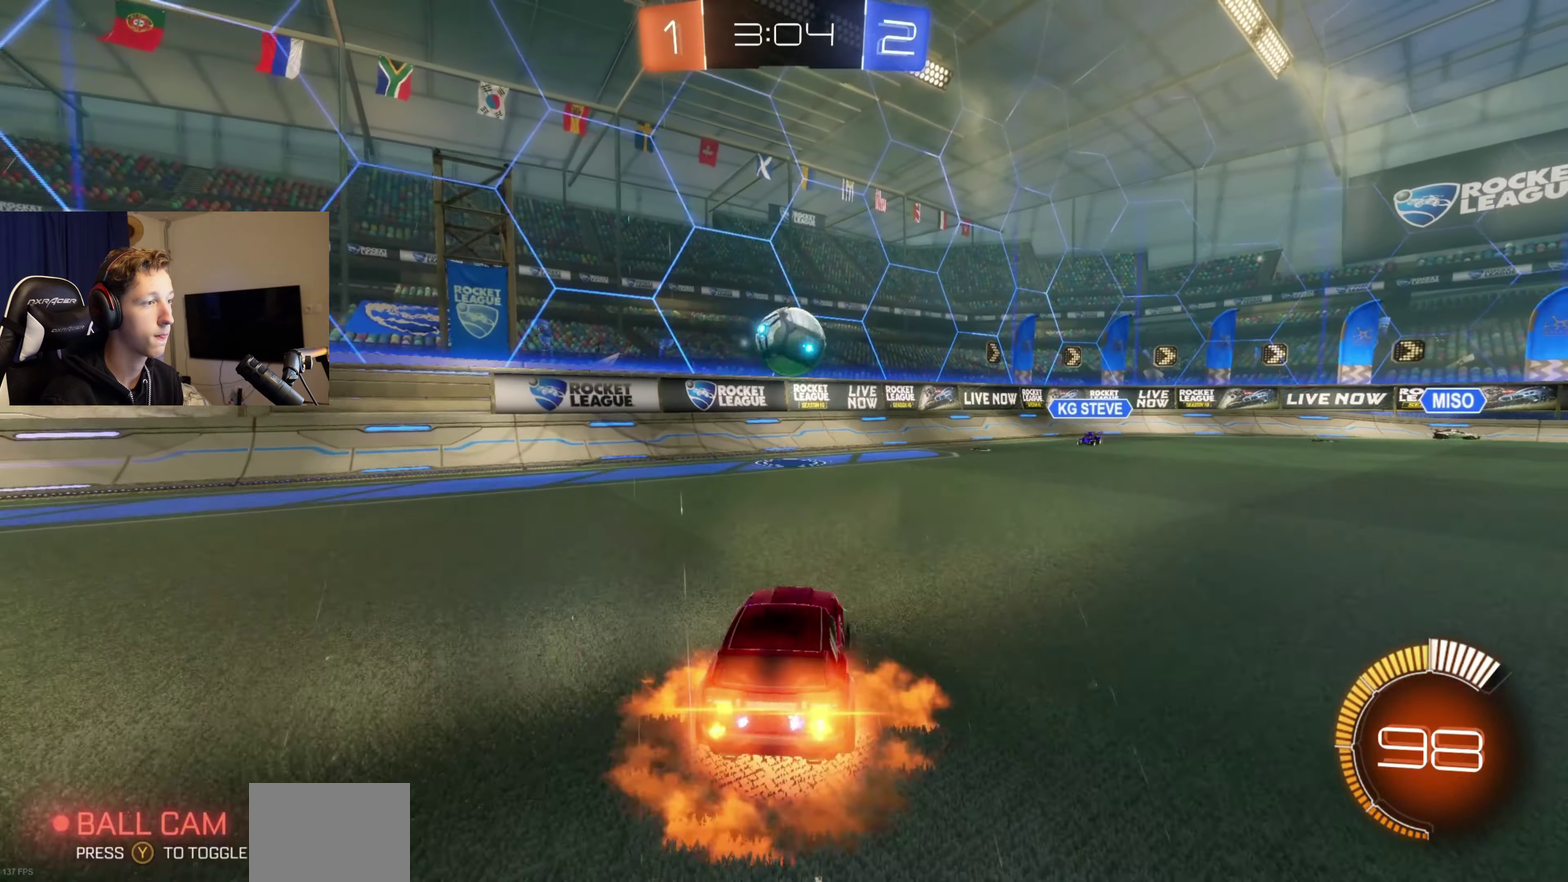
{"buttons": ["B", "L1"], "left_stick": "right", "right_stick": "center", "events": [[166, "left_stick", "down"], [367, "L1", "down"], [367, "left_stick", "right"], [400, "A", "up"], [433, "left_stick", "up-right"], [500, "left_stick", "right"]]}
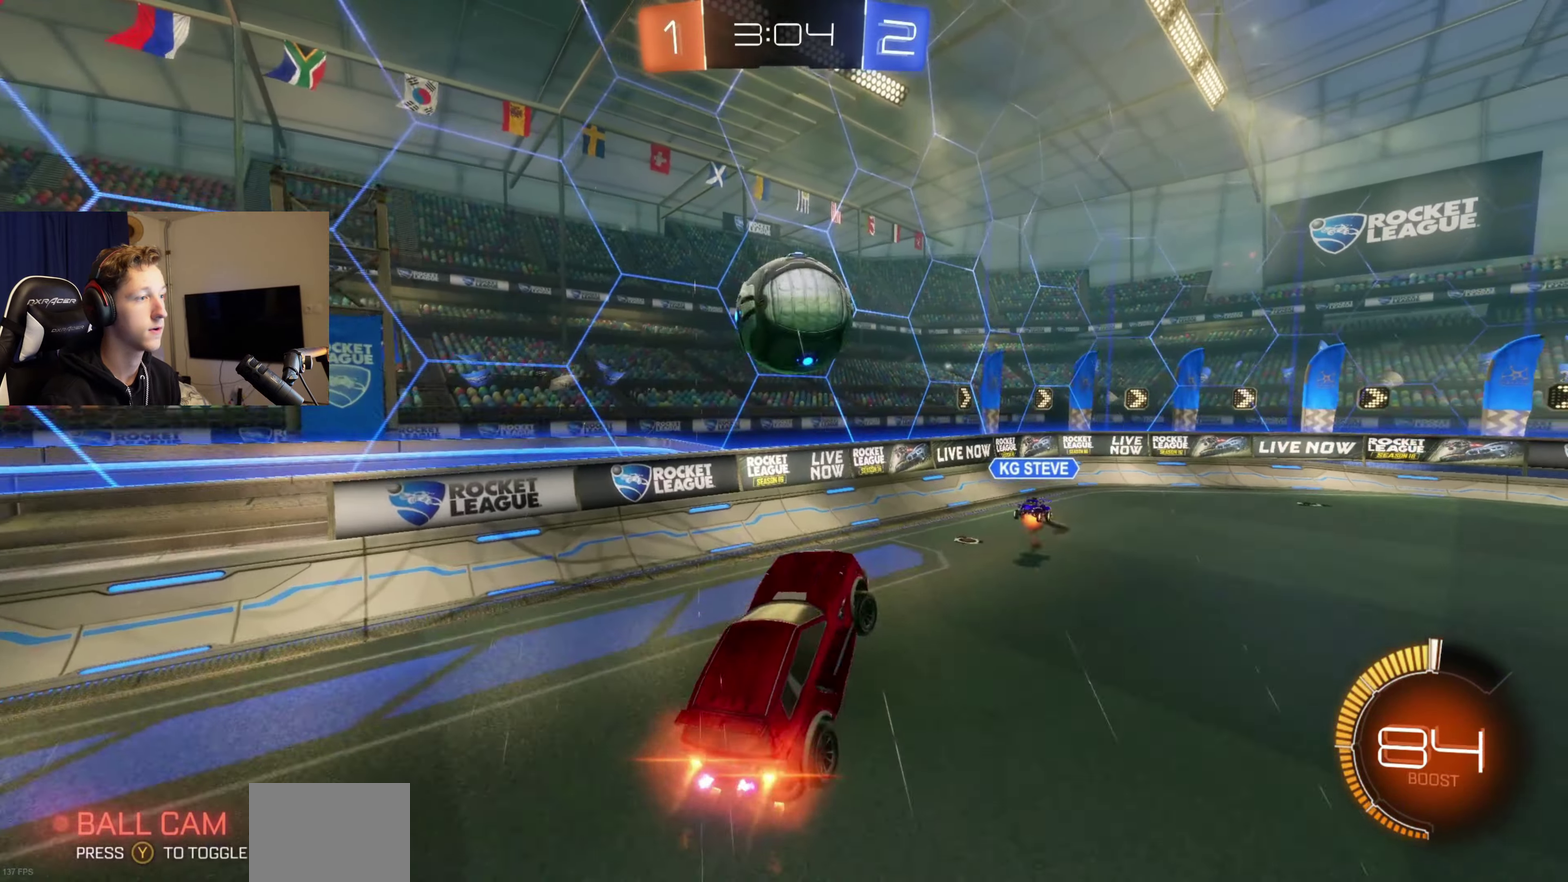
{"buttons": ["B", "L1"], "left_stick": "down-right", "right_stick": "center", "events": [[167, "left_stick", "up"], [367, "left_stick", "center"], [467, "left_stick", "down-right"]]}
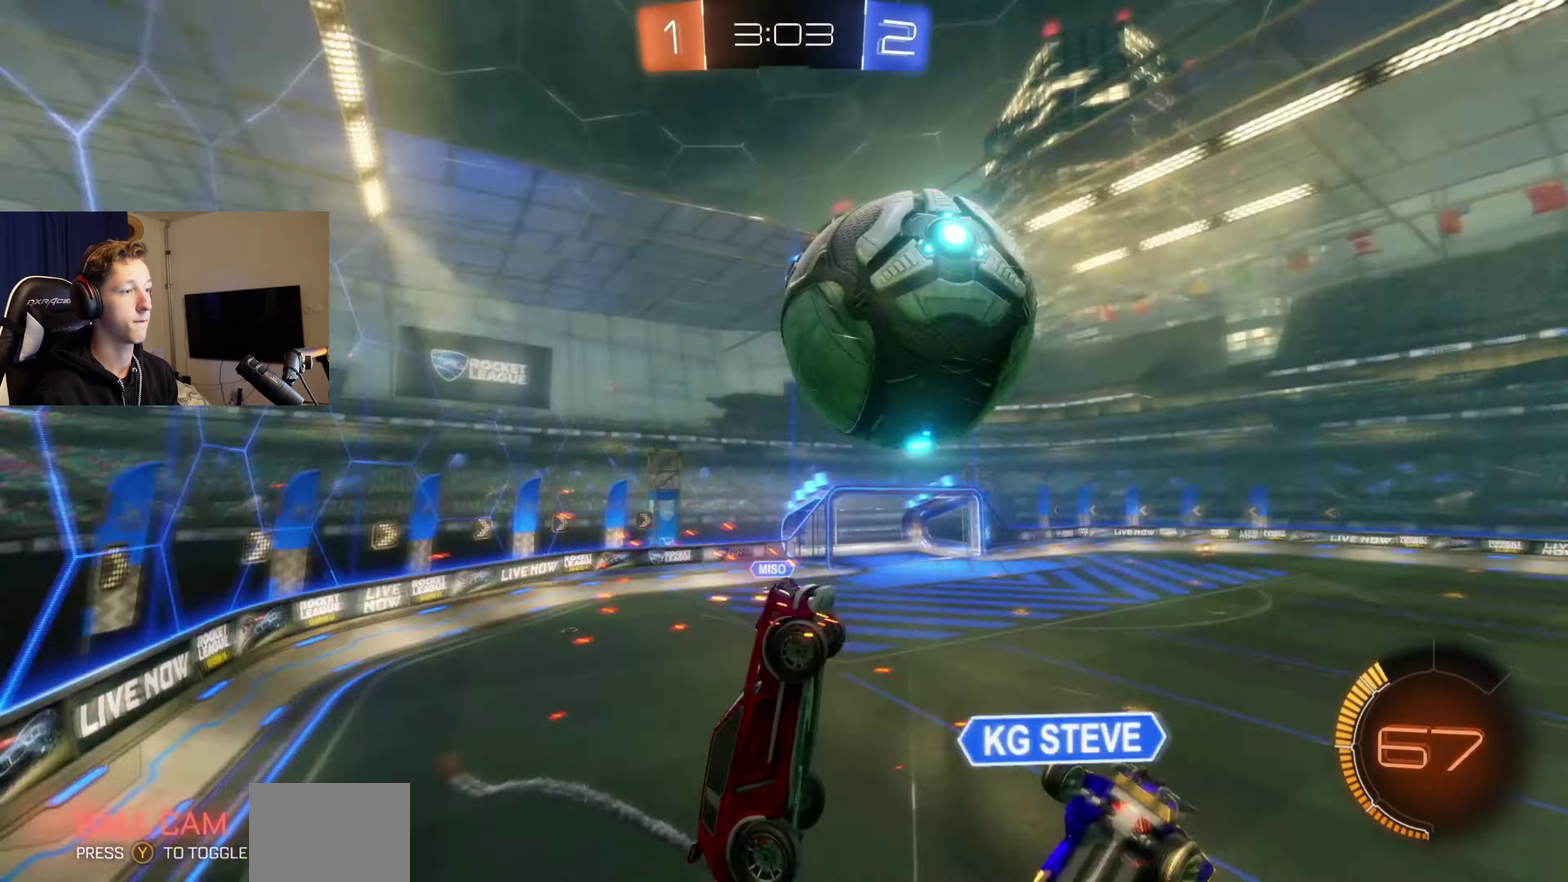
{"buttons": [], "left_stick": "center", "right_stick": "center", "events": [[66, "B", "up"], [200, "left_stick", "center"], [333, "L1", "up"], [400, "left_stick", "right"], [467, "left_stick", "center"]]}
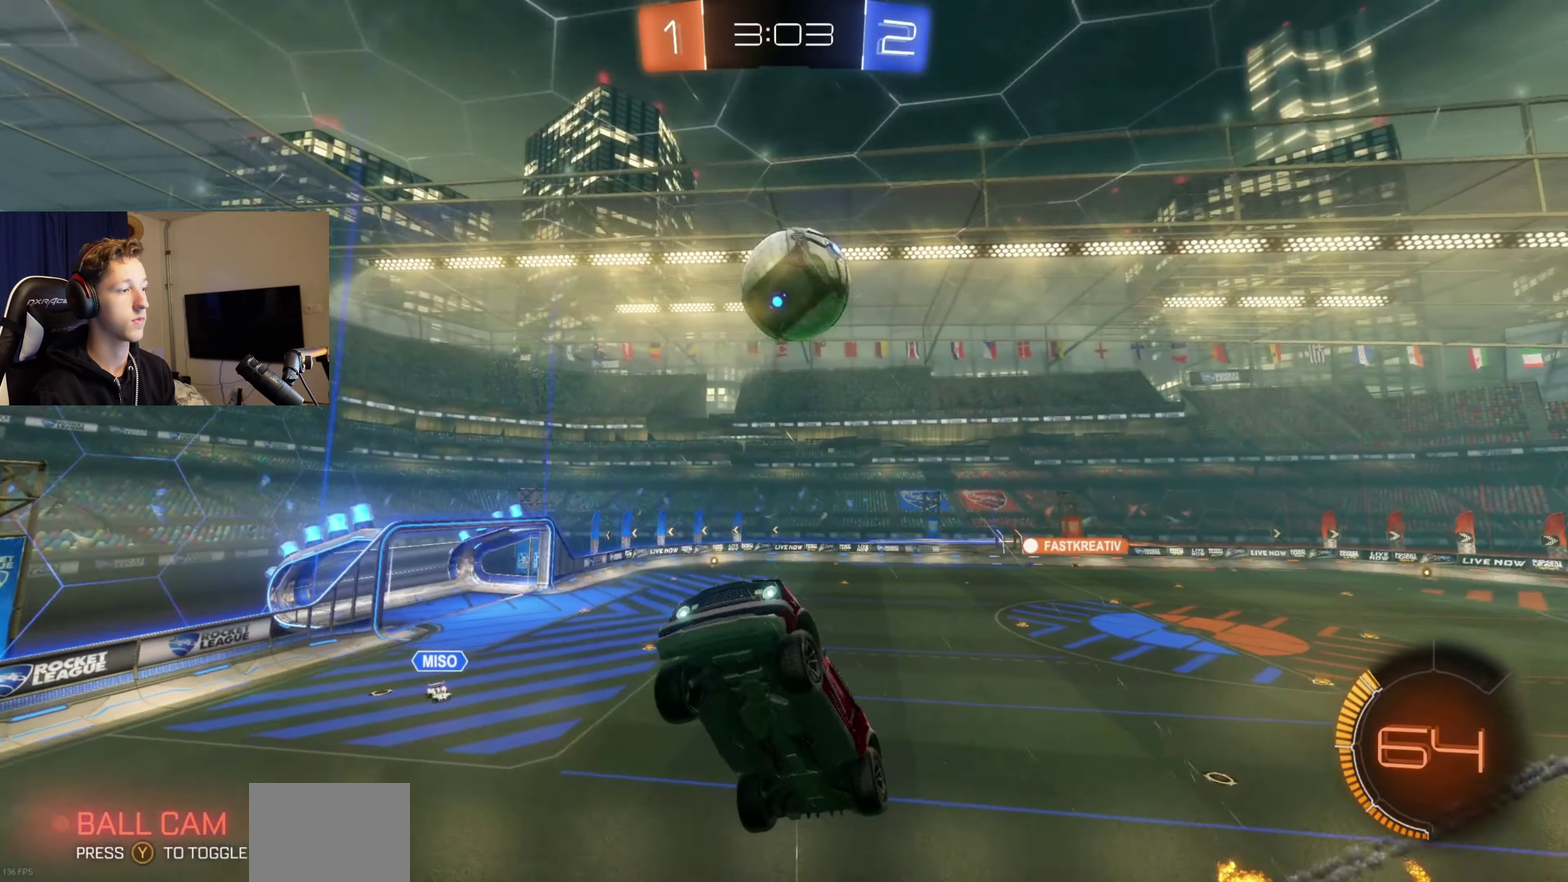
{"buttons": [], "left_stick": "center", "right_stick": "center", "events": [[34, "R1", "down"], [67, "left_stick", "left"], [167, "R1", "up"], [234, "left_stick", "center"]]}
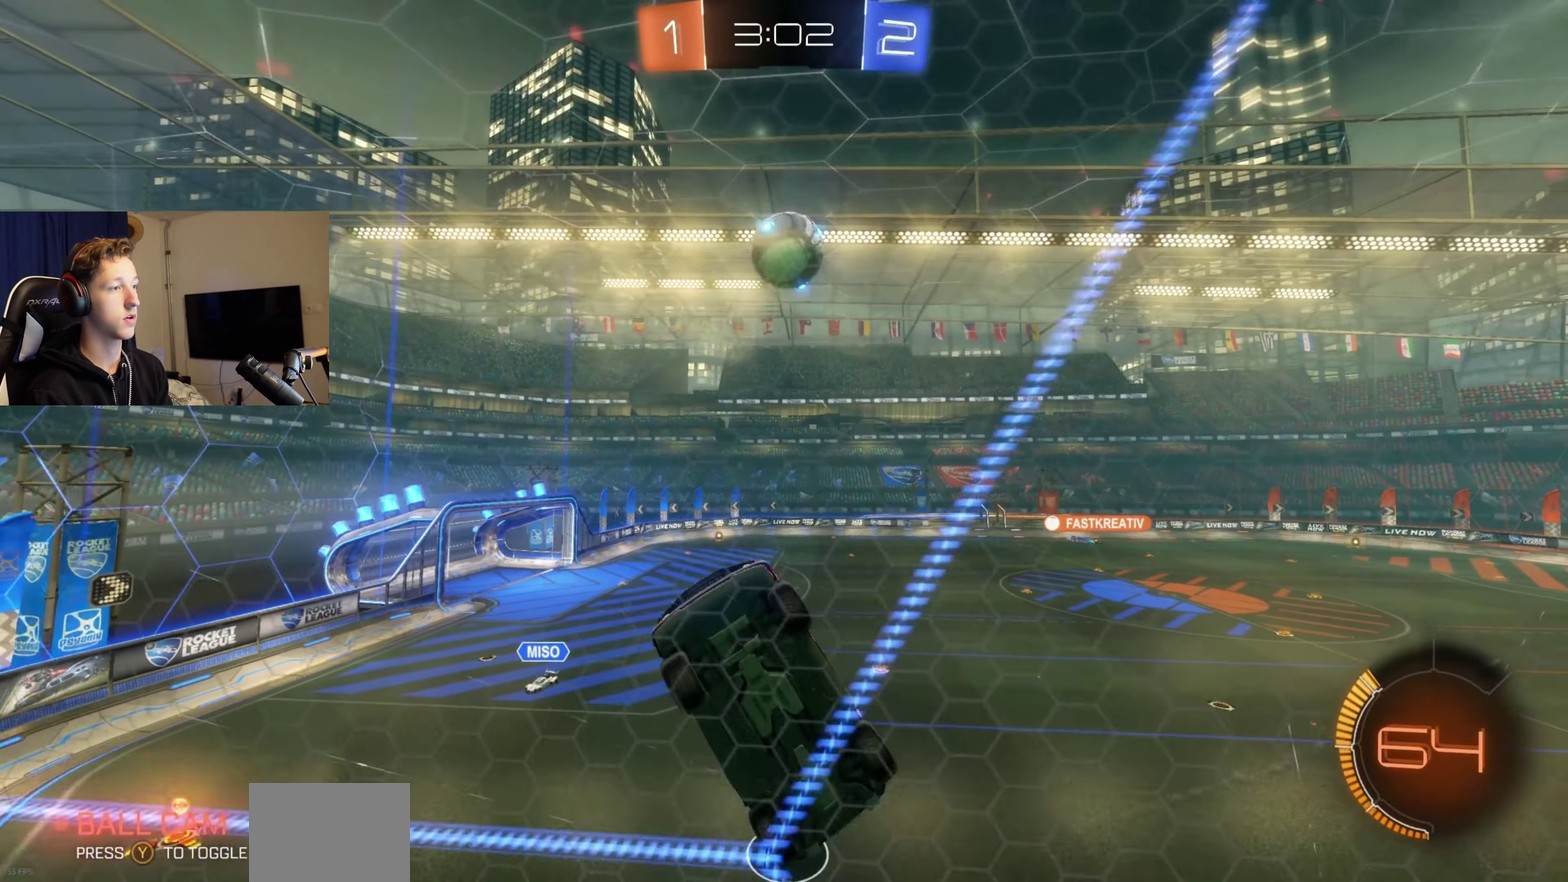
{"buttons": ["B", "L1"], "left_stick": "right", "right_stick": "center", "events": [[66, "left_stick", "right"], [233, "left_stick", "down-right"], [300, "A", "down"], [300, "B", "down"], [300, "L1", "down"], [433, "left_stick", "center"], [467, "A", "up"], [500, "left_stick", "right"]]}